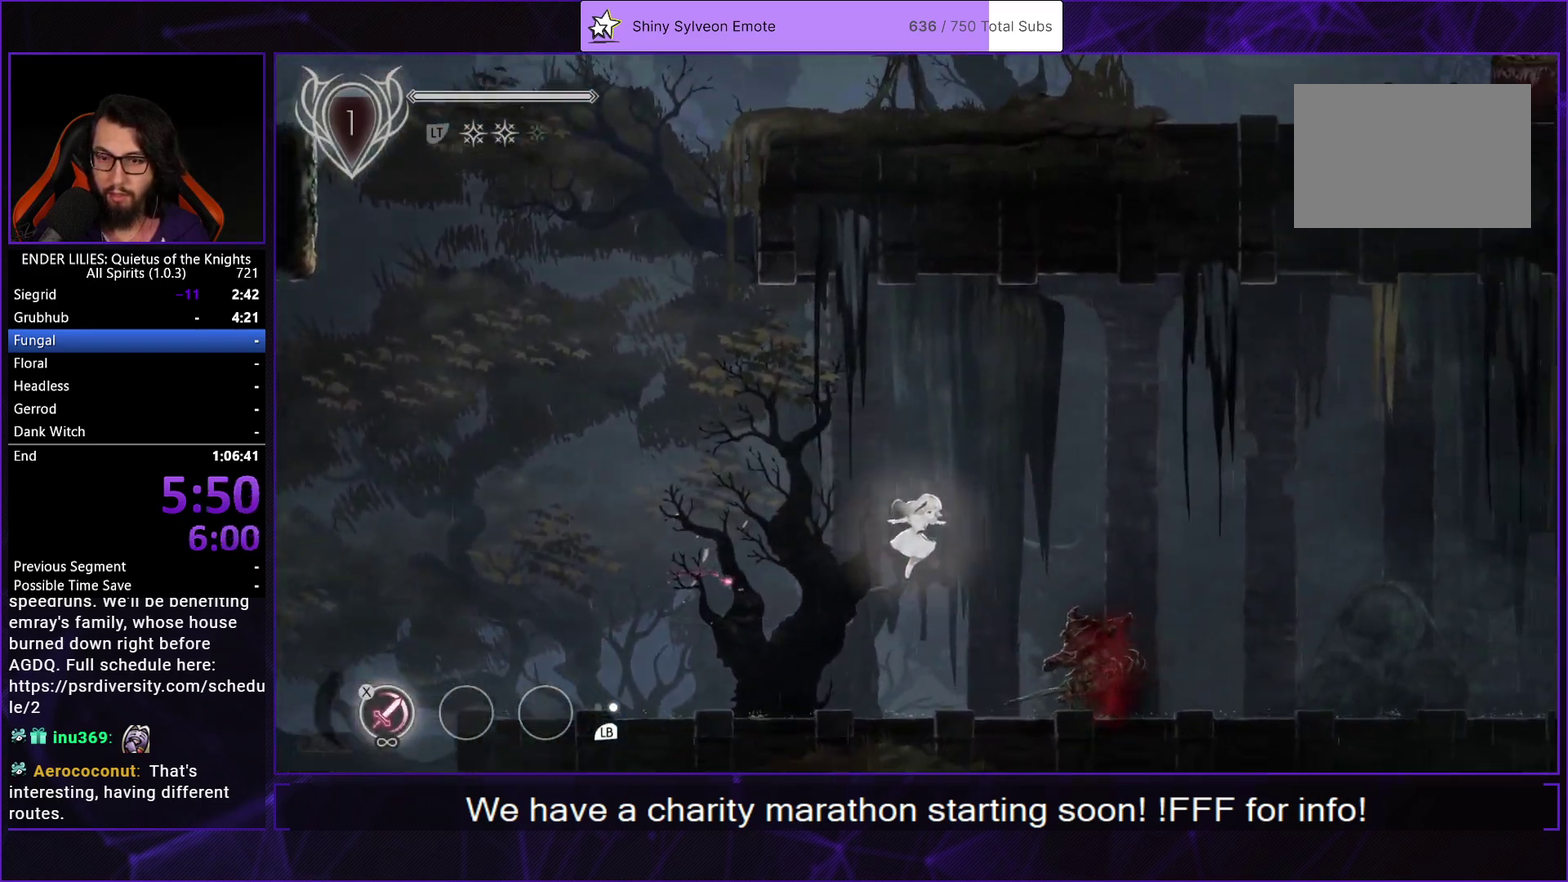
Gameplay with a controller (Xbox layout); each line is a JSON object with the inputs held at the frame after it. "events" lists button and stick changes between this image and that frame as [ms after this image, input, new state], when the widget could be followed in between. Not read: L3 R3.
{"buttons": ["R1", "DPAD_RIGHT"], "left_stick": "center", "right_stick": "center", "events": [[167, "R1", "down"]]}
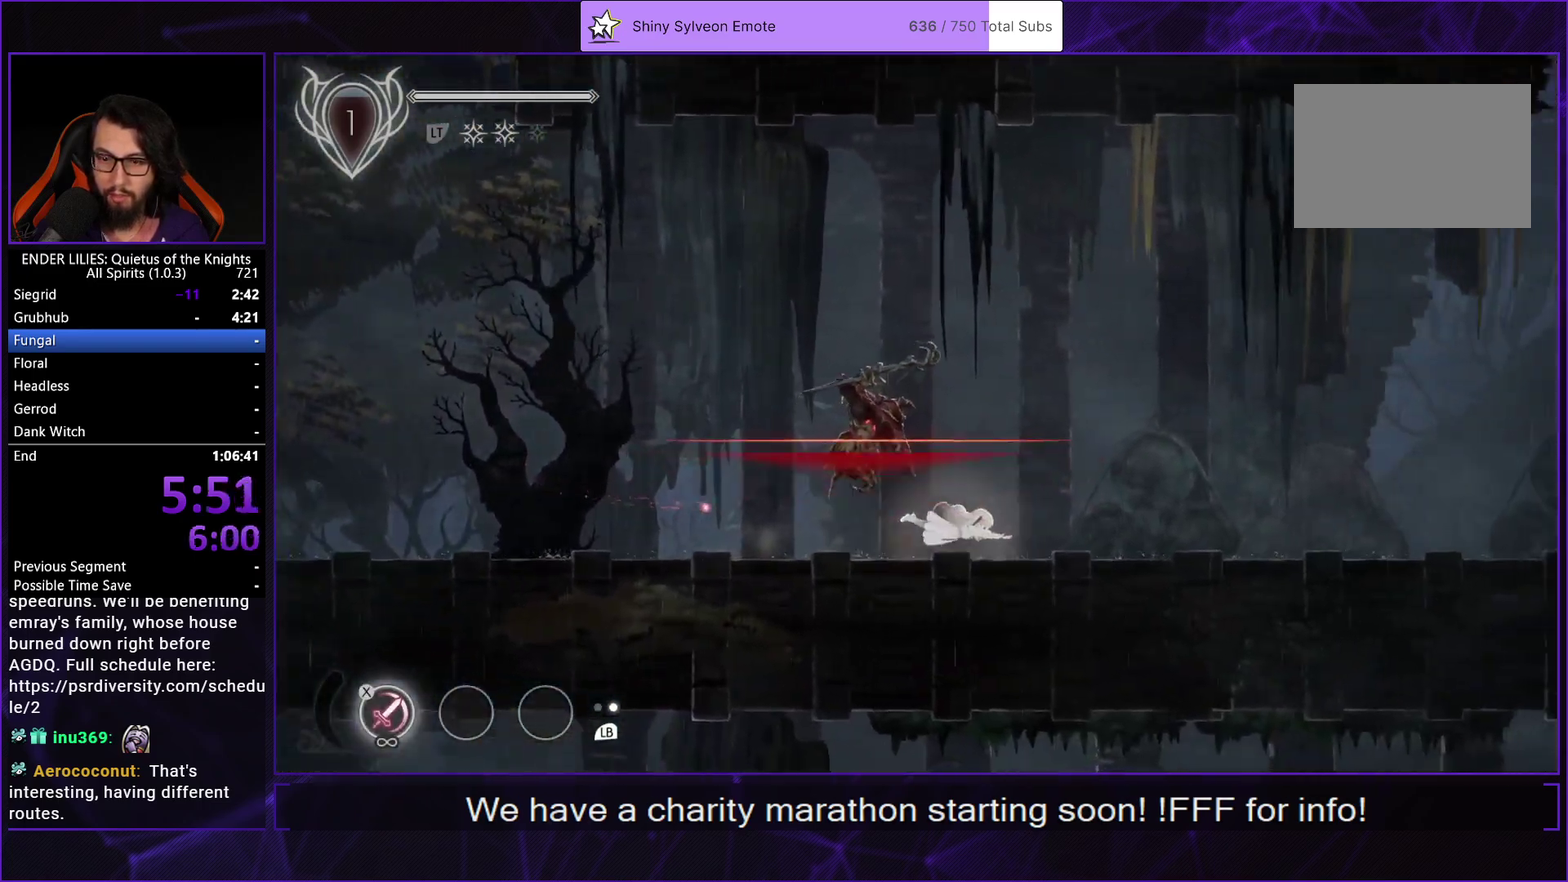
{"buttons": ["A", "DPAD_RIGHT"], "left_stick": "center", "right_stick": "center", "events": [[67, "R1", "up"], [167, "L1", "down"], [317, "L1", "up"], [450, "A", "down"]]}
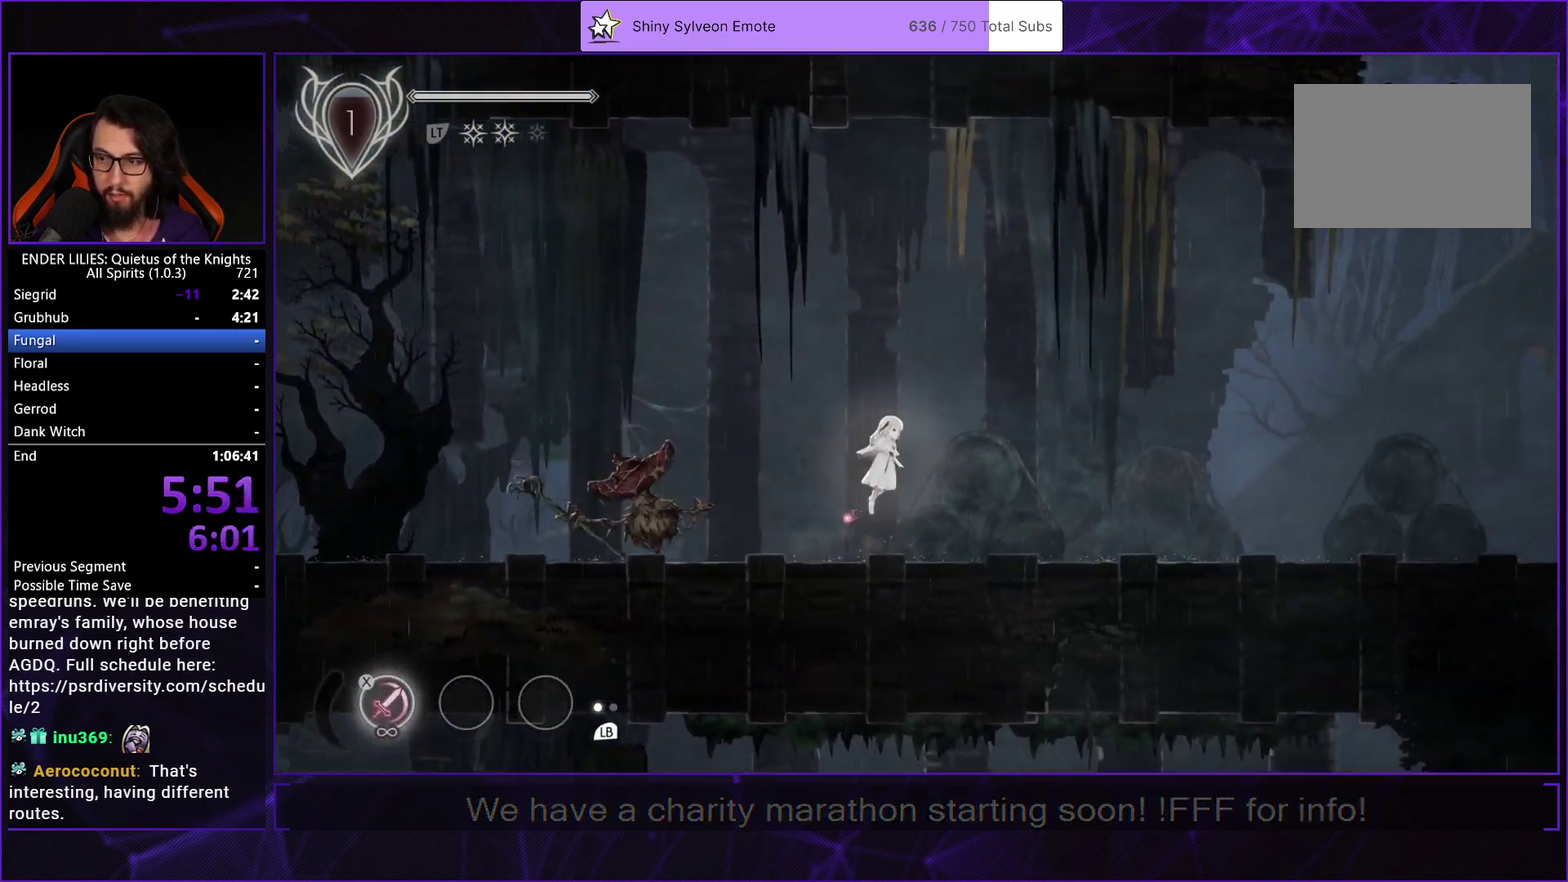
{"buttons": ["DPAD_RIGHT"], "left_stick": "center", "right_stick": "center", "events": [[50, "A", "up"], [150, "A", "down"], [200, "R1", "down"], [317, "A", "up"], [333, "R1", "up"]]}
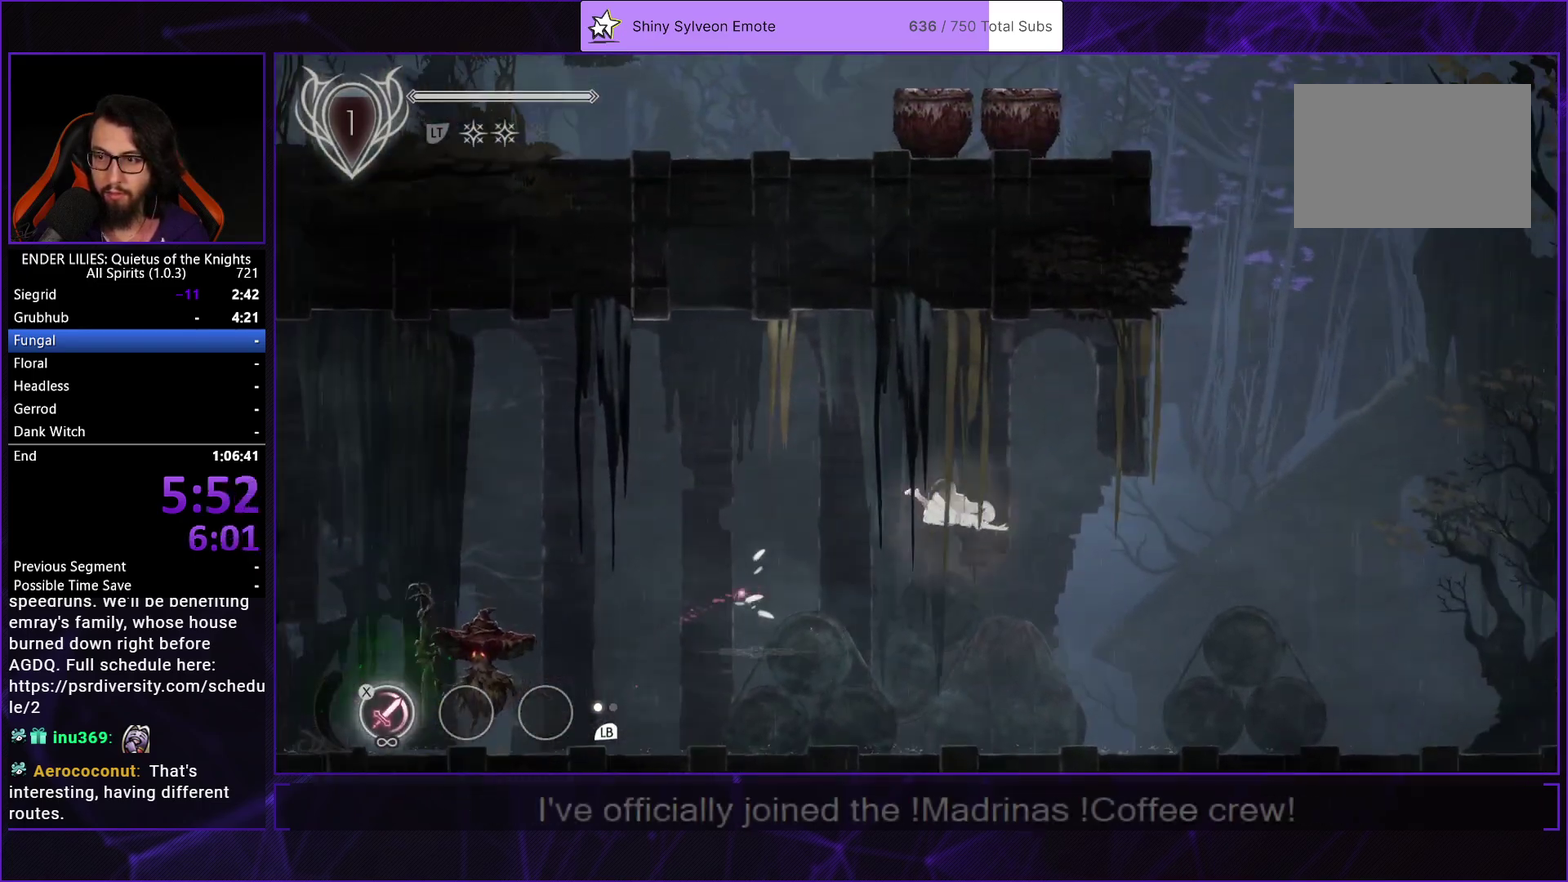
{"buttons": ["L1", "DPAD_RIGHT"], "left_stick": "center", "right_stick": "center", "events": [[433, "L1", "down"]]}
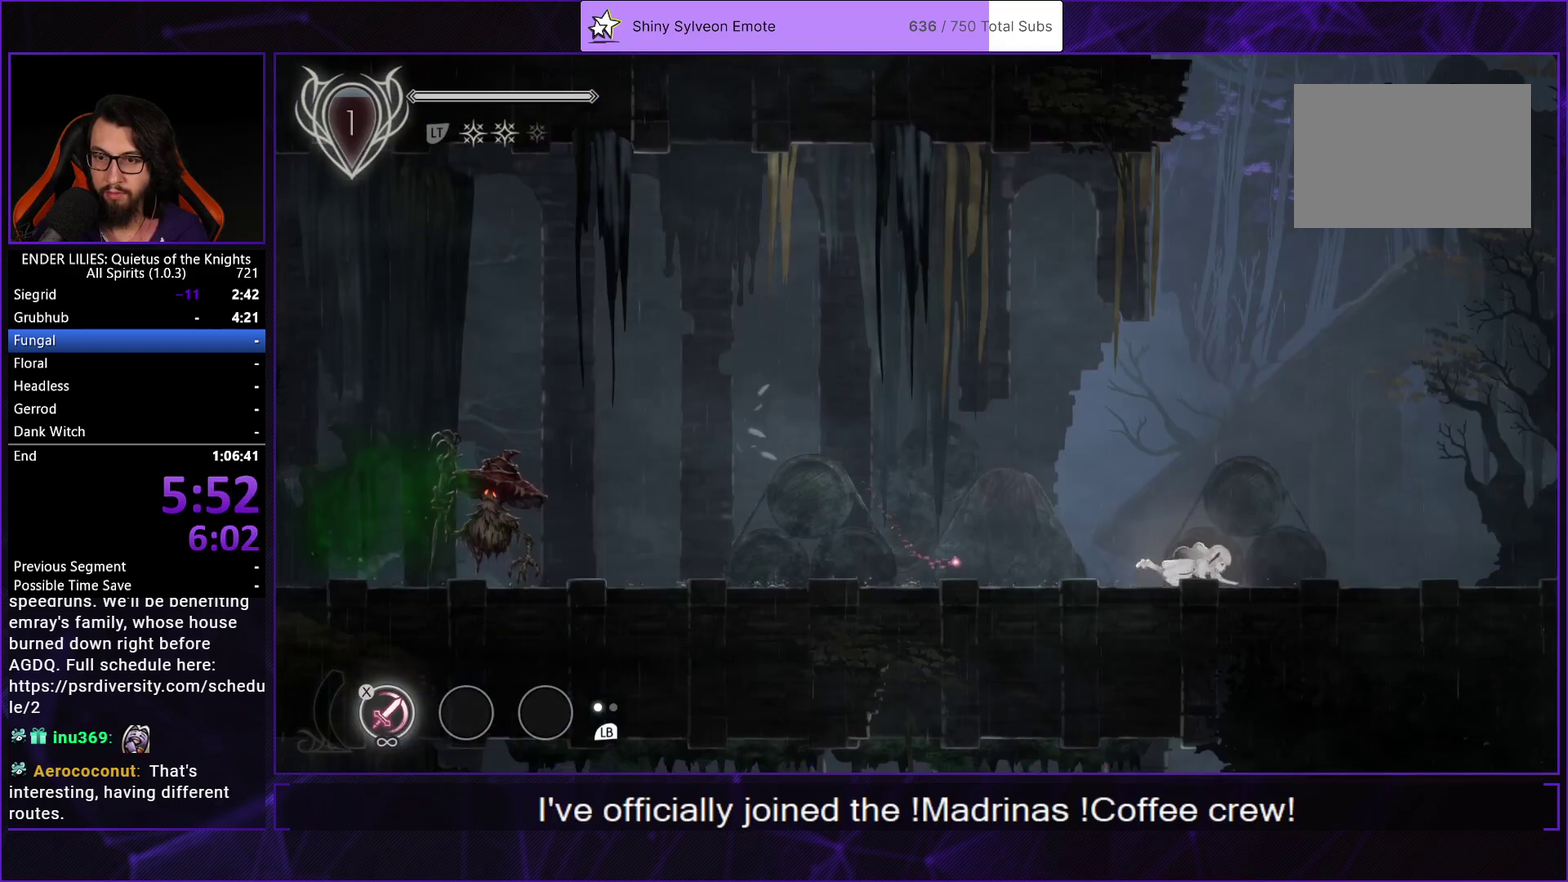
{"buttons": ["A", "DPAD_RIGHT"], "left_stick": "center", "right_stick": "center", "events": [[67, "L1", "up"], [283, "A", "down"], [383, "A", "up"], [500, "A", "down"]]}
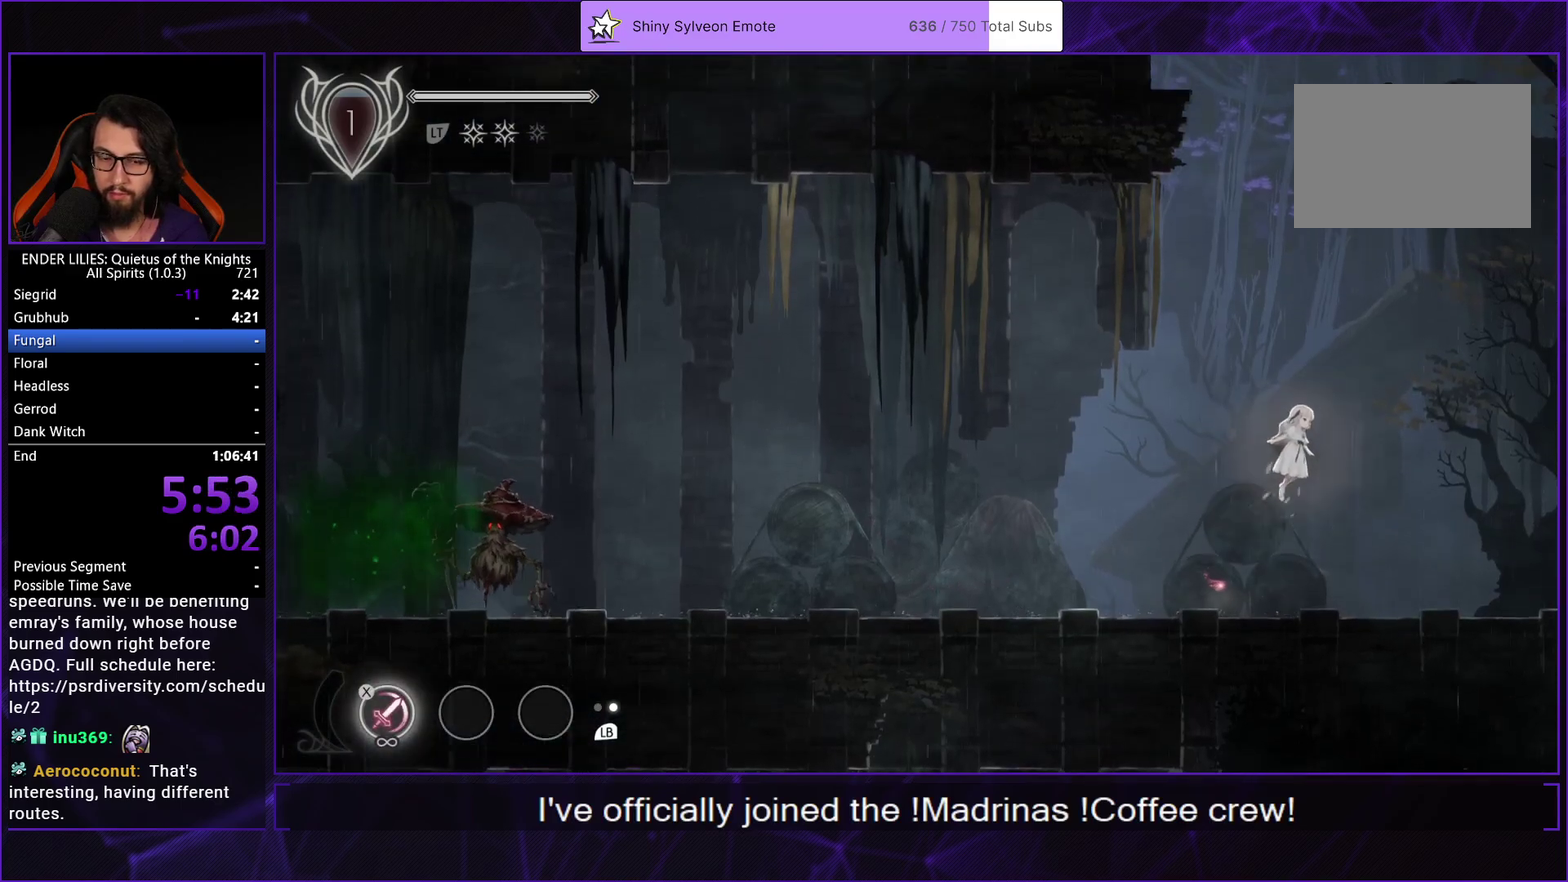
{"buttons": ["DPAD_RIGHT"], "left_stick": "center", "right_stick": "center", "events": [[33, "R1", "down"], [150, "A", "up"], [150, "R1", "up"]]}
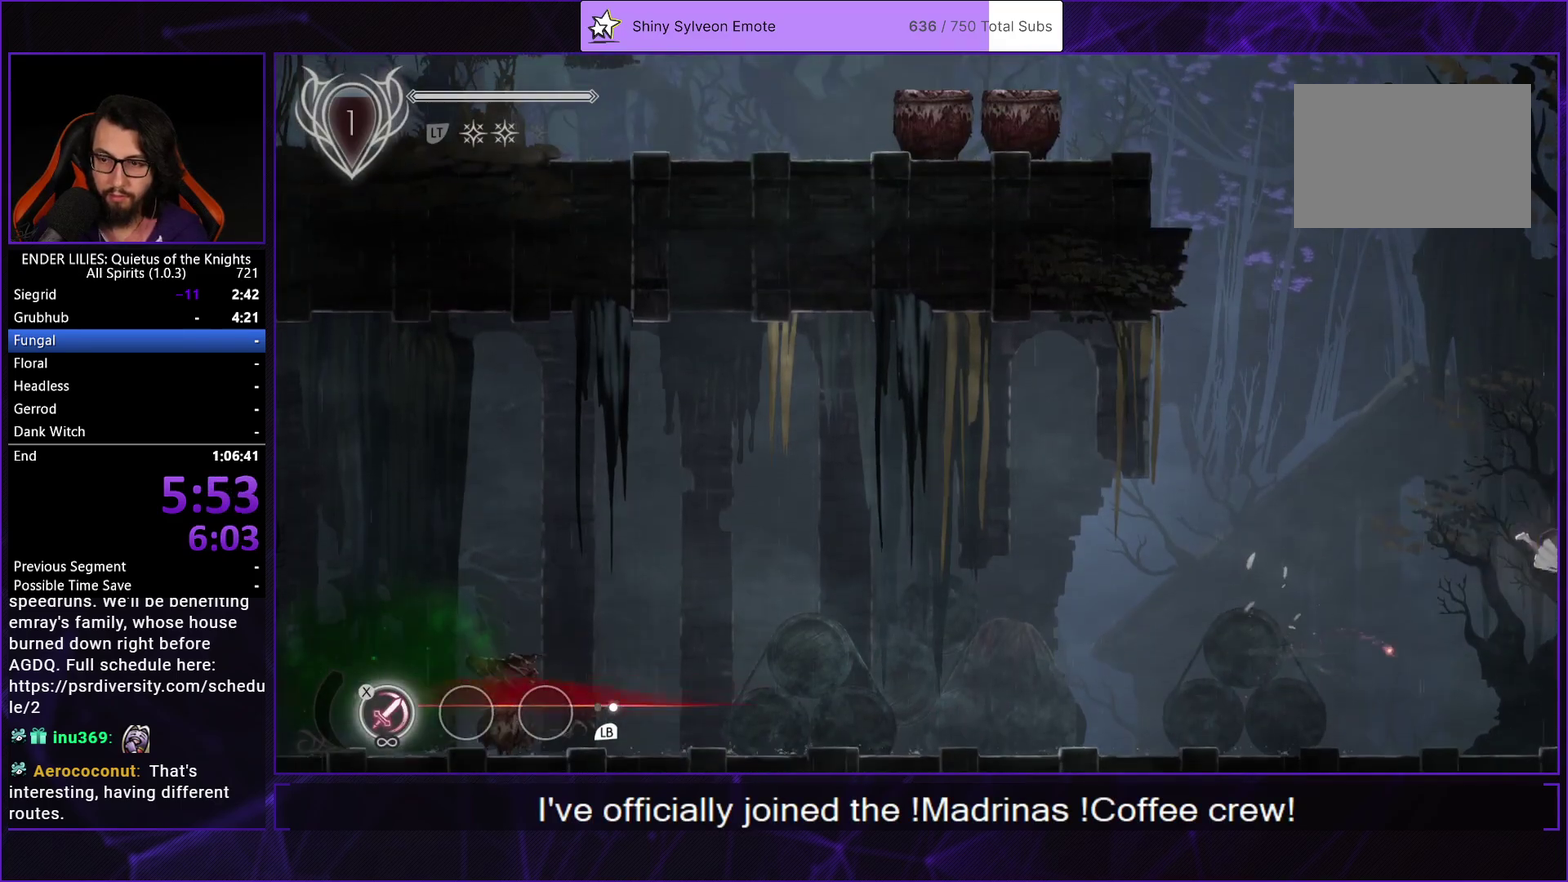
{"buttons": ["DPAD_RIGHT"], "left_stick": "center", "right_stick": "center", "events": [[233, "L1", "down"], [400, "L1", "up"]]}
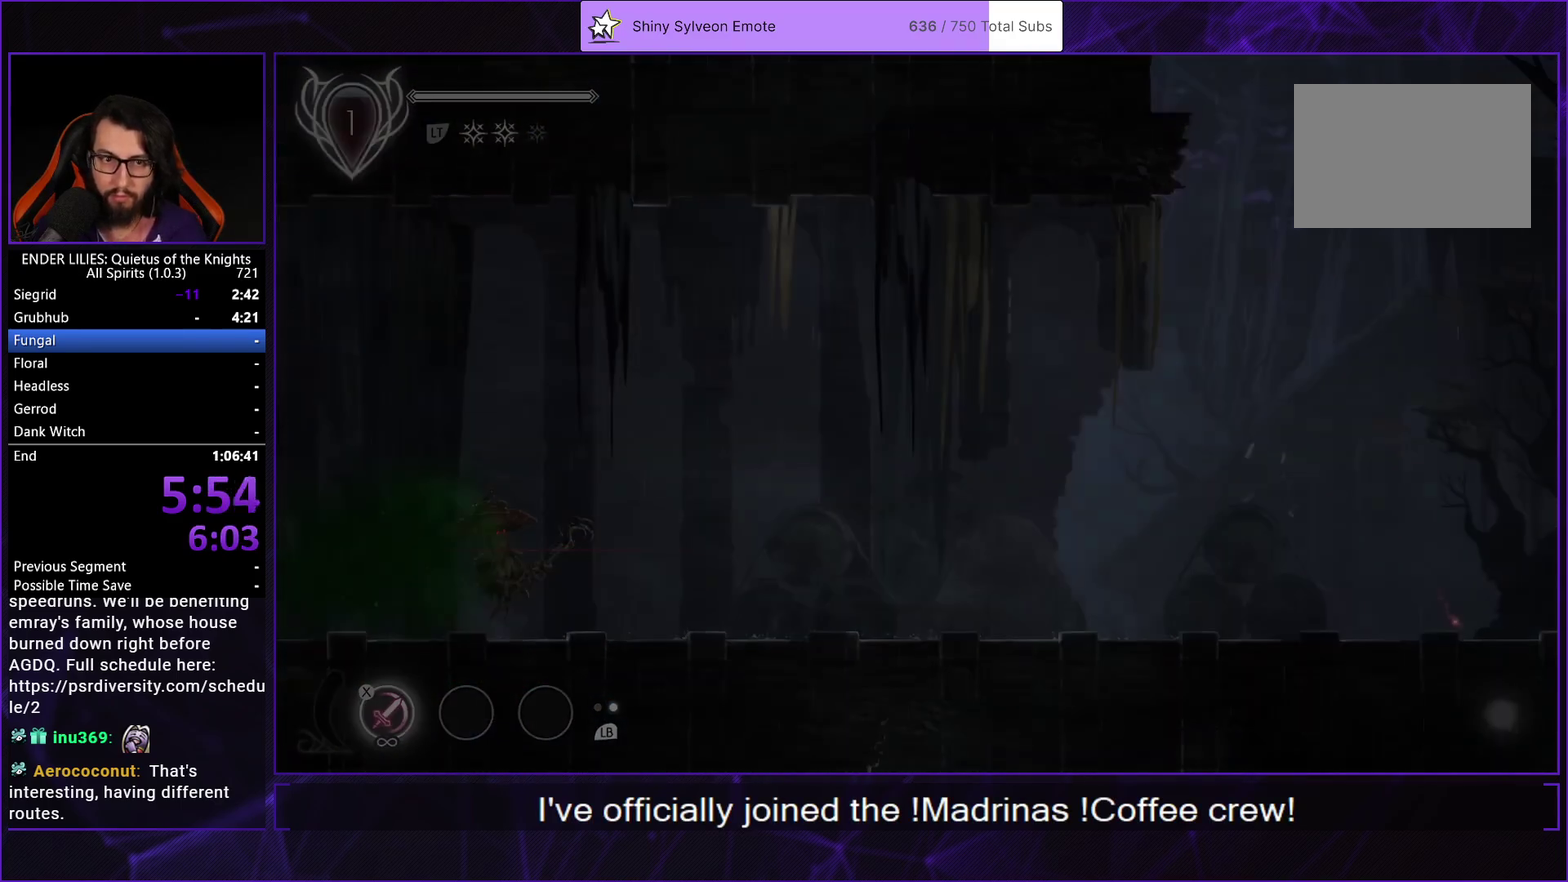
{"buttons": ["A", "DPAD_RIGHT"], "left_stick": "center", "right_stick": "center", "events": [[17, "DPAD_RIGHT", "up"], [133, "DPAD_RIGHT", "down"], [467, "A", "down"]]}
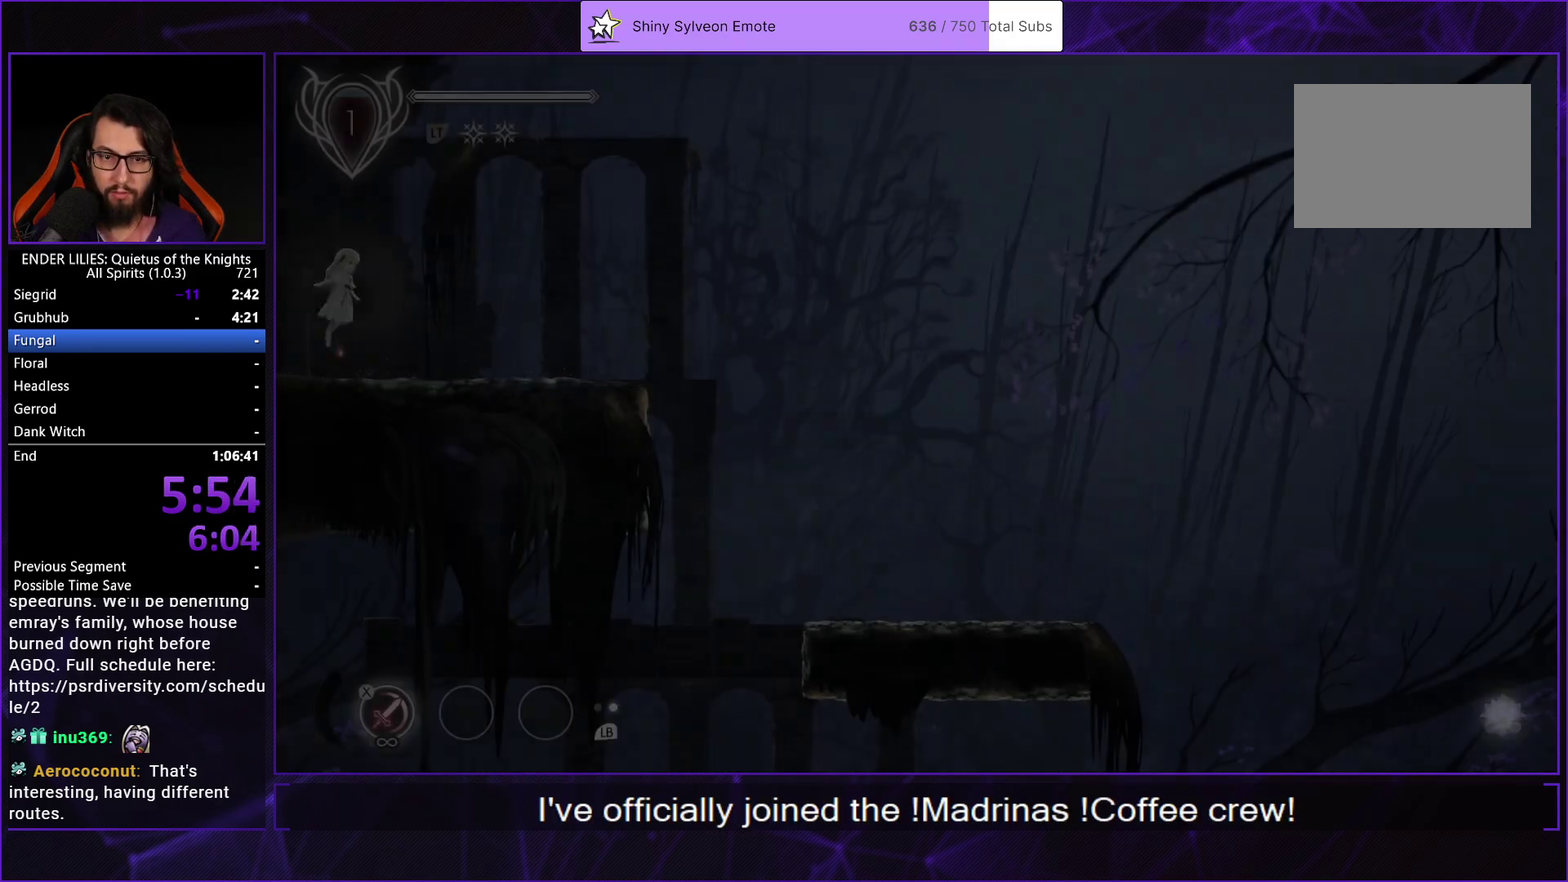
{"buttons": ["DPAD_RIGHT"], "left_stick": "center", "right_stick": "center", "events": [[67, "A", "up"], [200, "A", "down"], [250, "R1", "down"], [400, "A", "up"], [400, "R1", "up"]]}
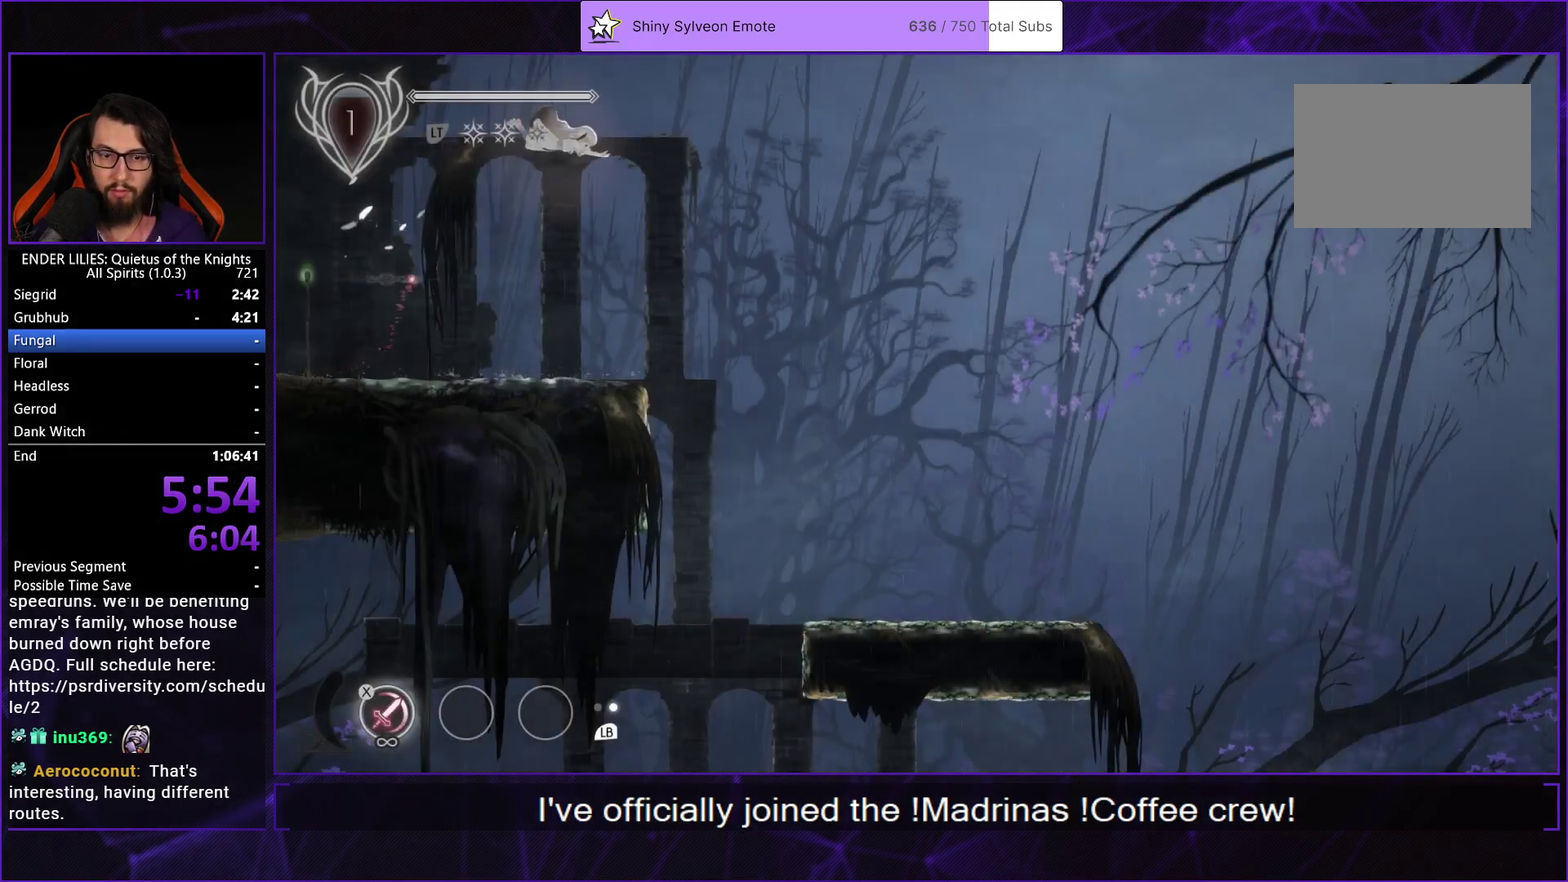
{"buttons": ["DPAD_RIGHT"], "left_stick": "center", "right_stick": "center", "events": []}
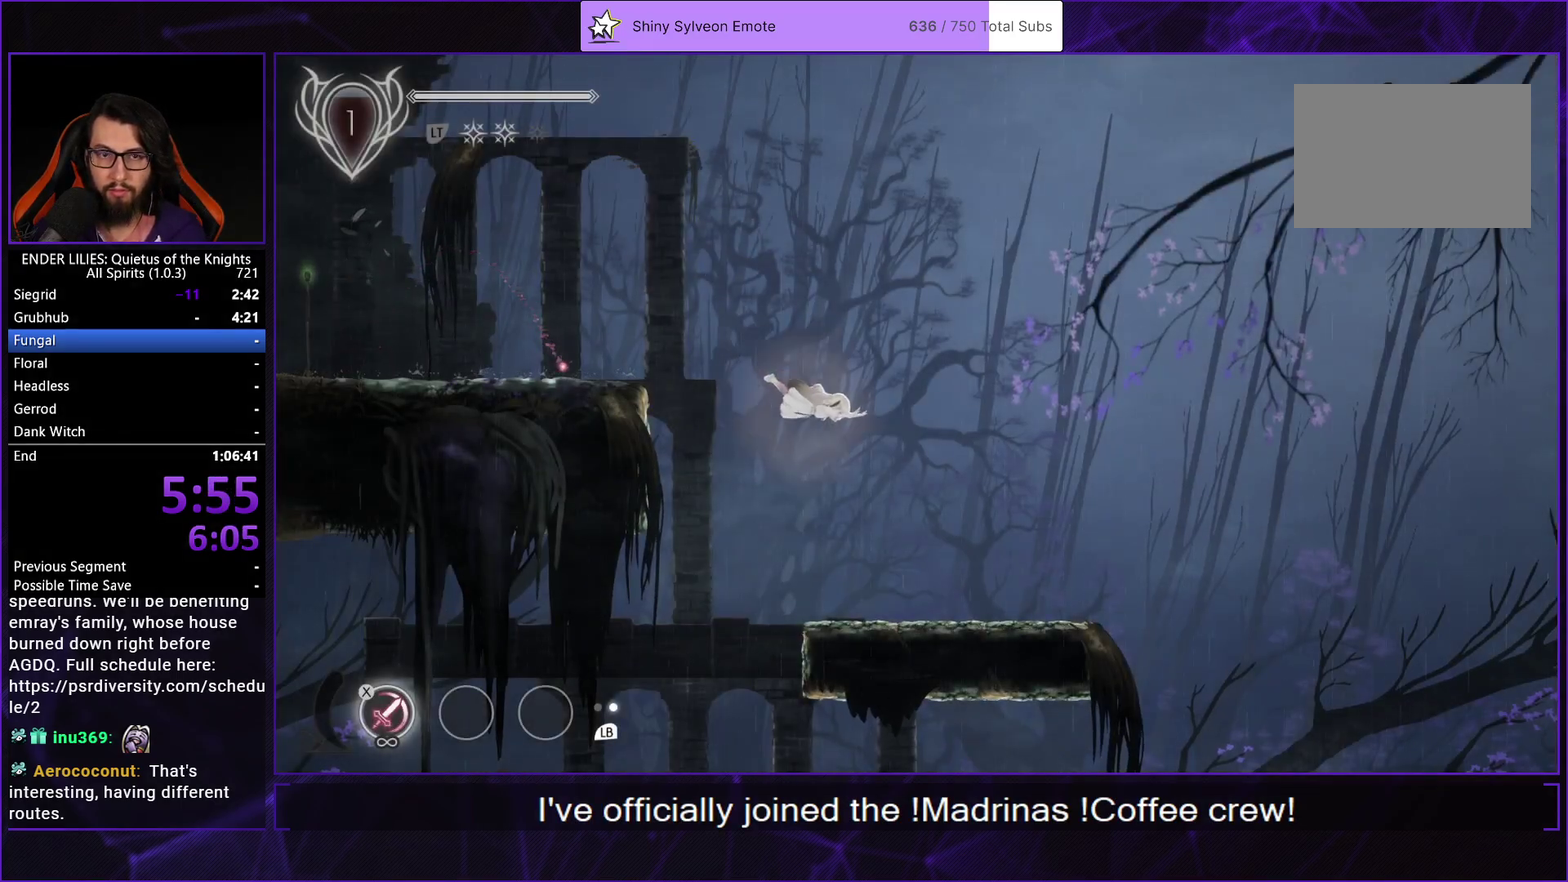
{"buttons": ["A", "DPAD_RIGHT"], "left_stick": "center", "right_stick": "center", "events": [[150, "L1", "down"], [283, "L1", "up"], [450, "A", "down"]]}
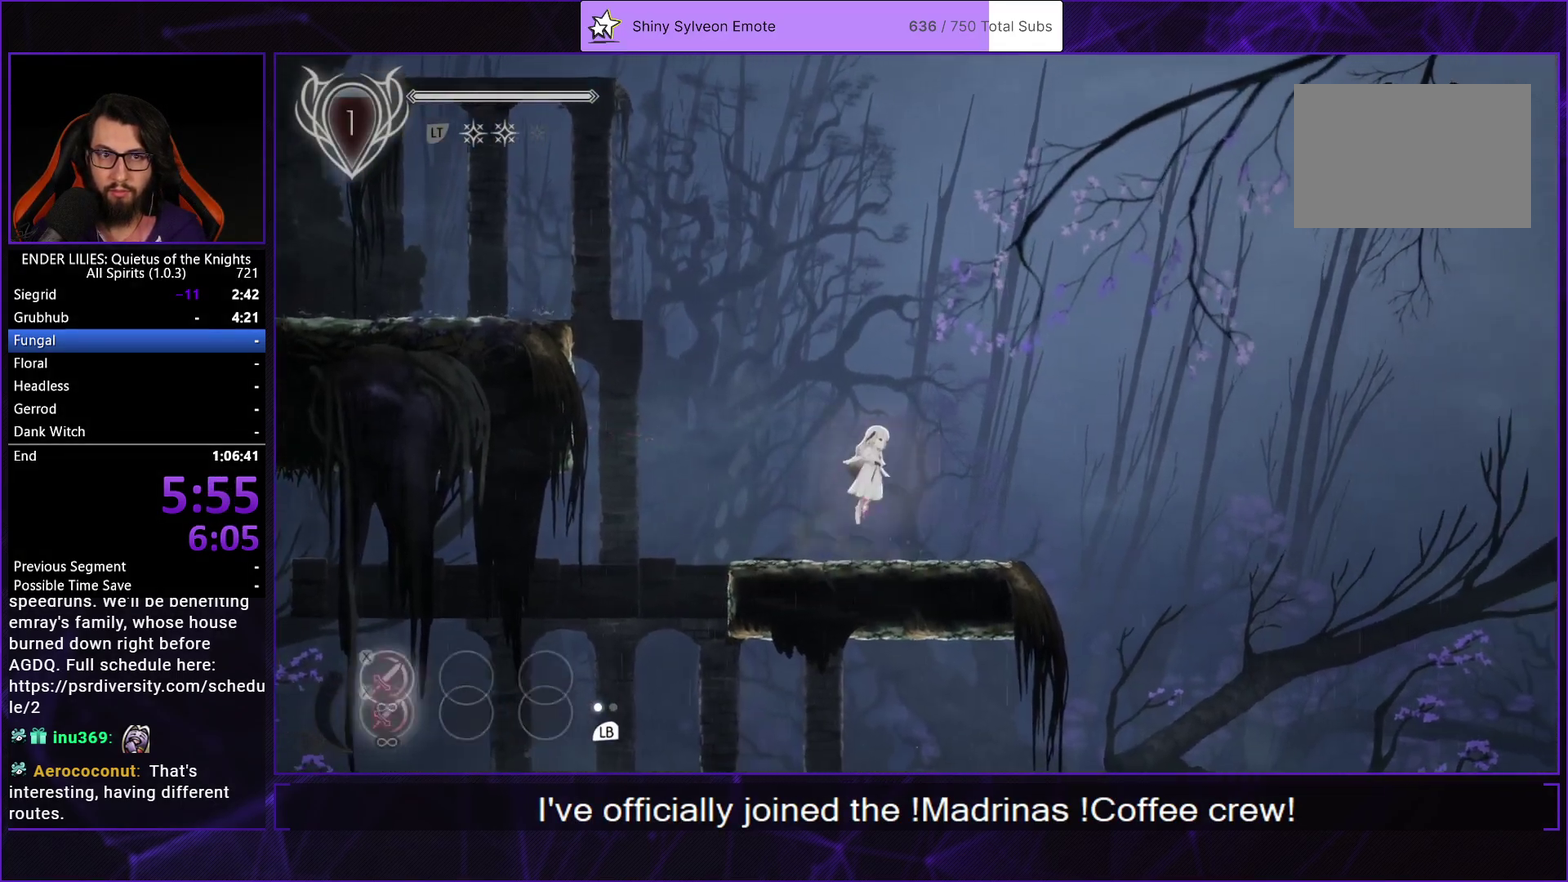
{"buttons": ["DPAD_RIGHT"], "left_stick": "center", "right_stick": "center", "events": [[67, "A", "up"], [183, "A", "down"], [217, "R1", "down"], [333, "A", "up"], [333, "R1", "up"]]}
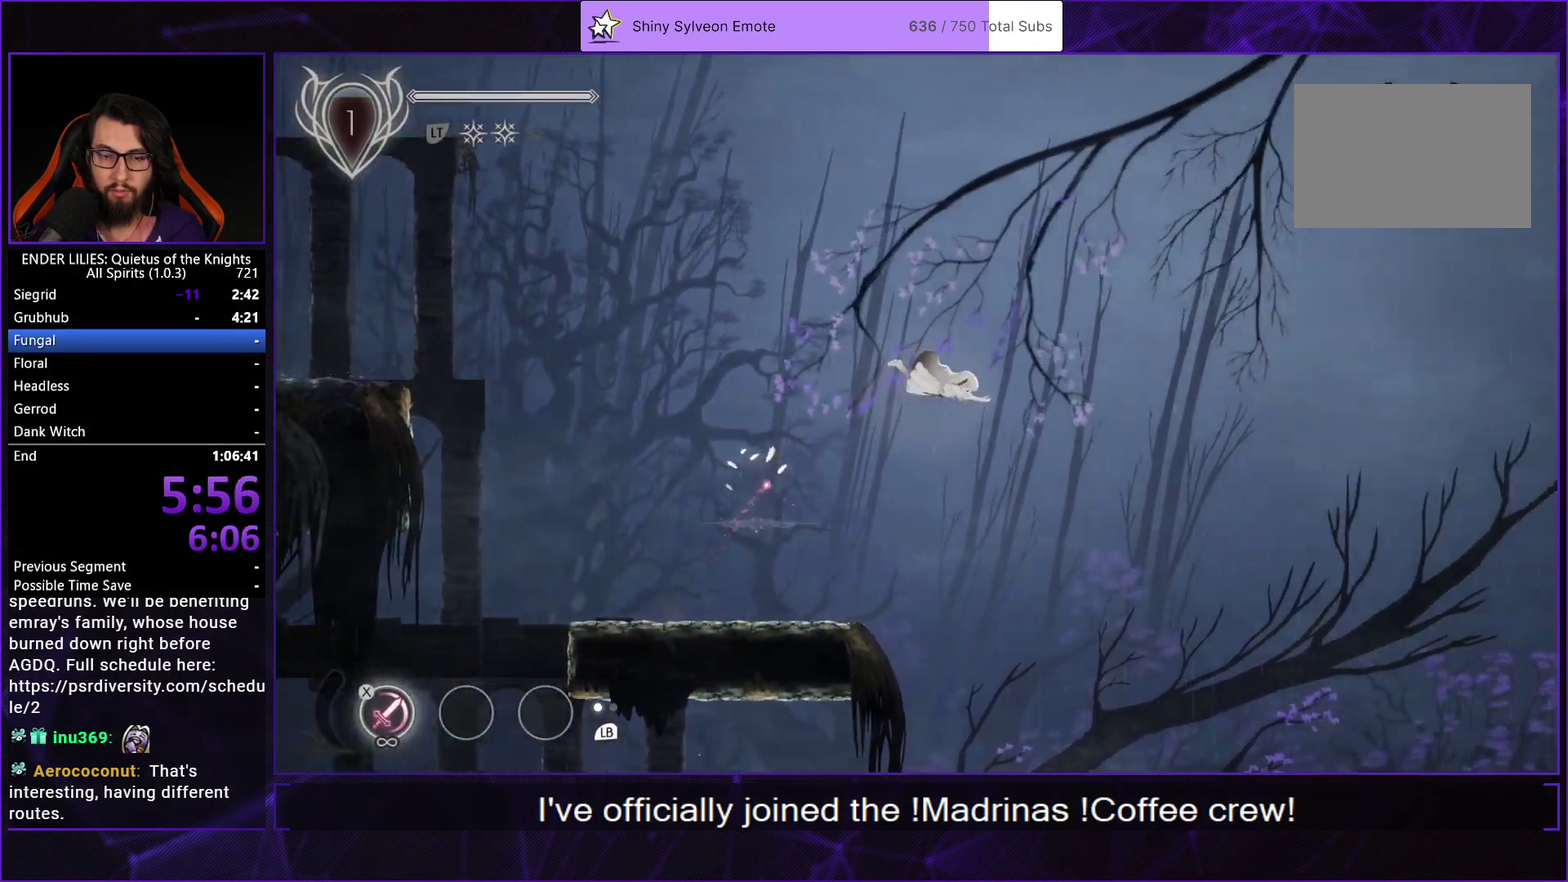
{"buttons": ["DPAD_RIGHT"], "left_stick": "center", "right_stick": "center", "events": [[83, "right_stick", "down"], [233, "right_stick", "center"]]}
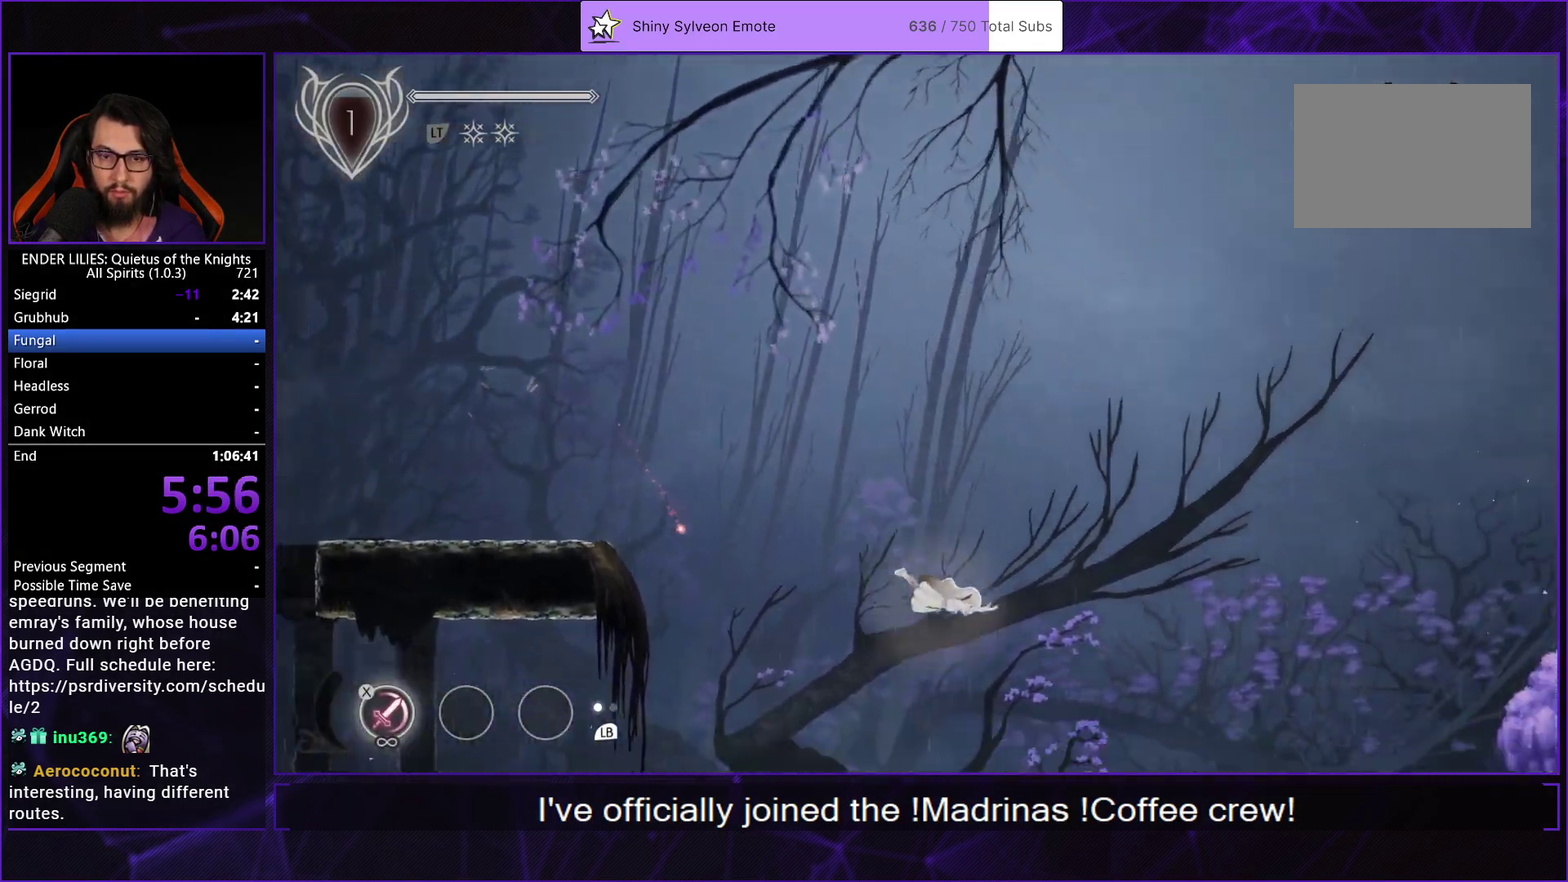
{"buttons": ["DPAD_RIGHT"], "left_stick": "center", "right_stick": "center", "events": [[333, "L1", "down"], [483, "L1", "up"]]}
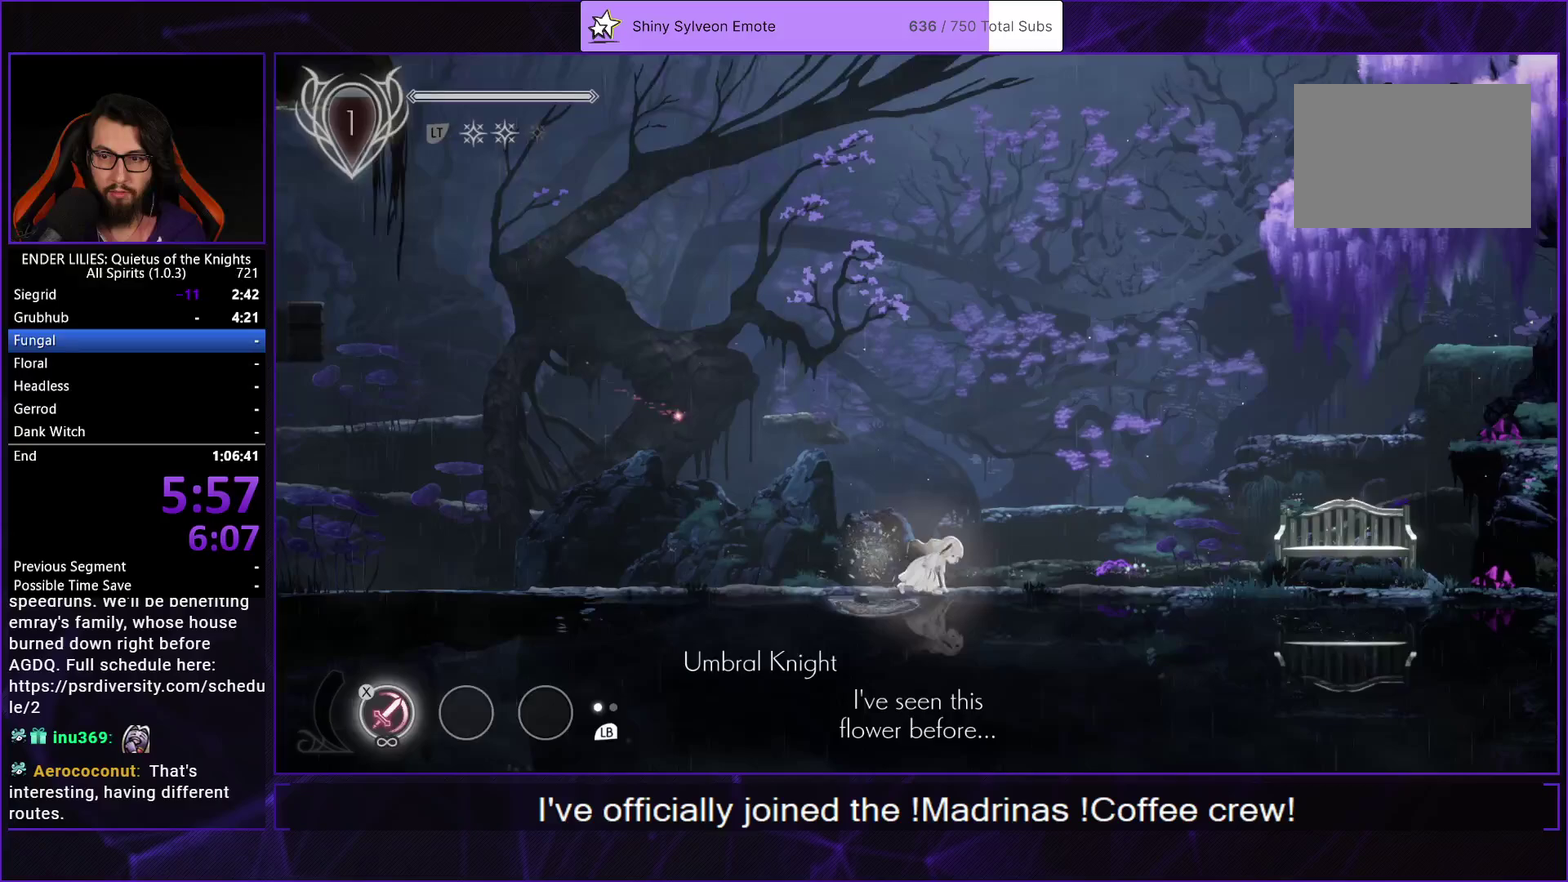
{"buttons": ["DPAD_RIGHT"], "left_stick": "center", "right_stick": "center", "events": [[150, "A", "down"], [250, "A", "up"]]}
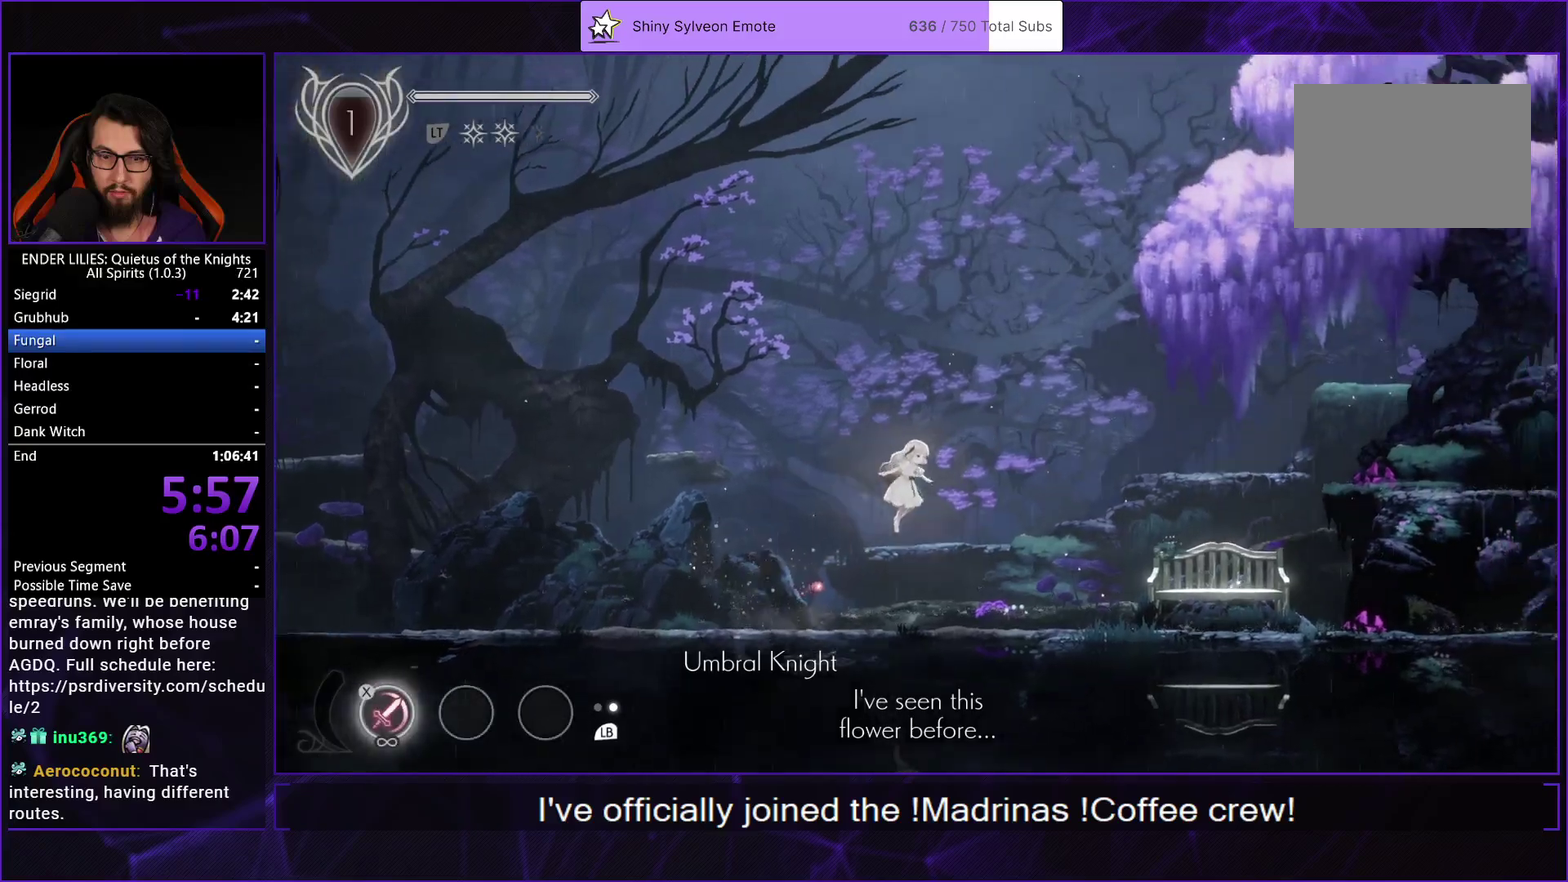
{"buttons": ["DPAD_RIGHT"], "left_stick": "center", "right_stick": "center", "events": [[67, "L1", "down"], [200, "L1", "up"]]}
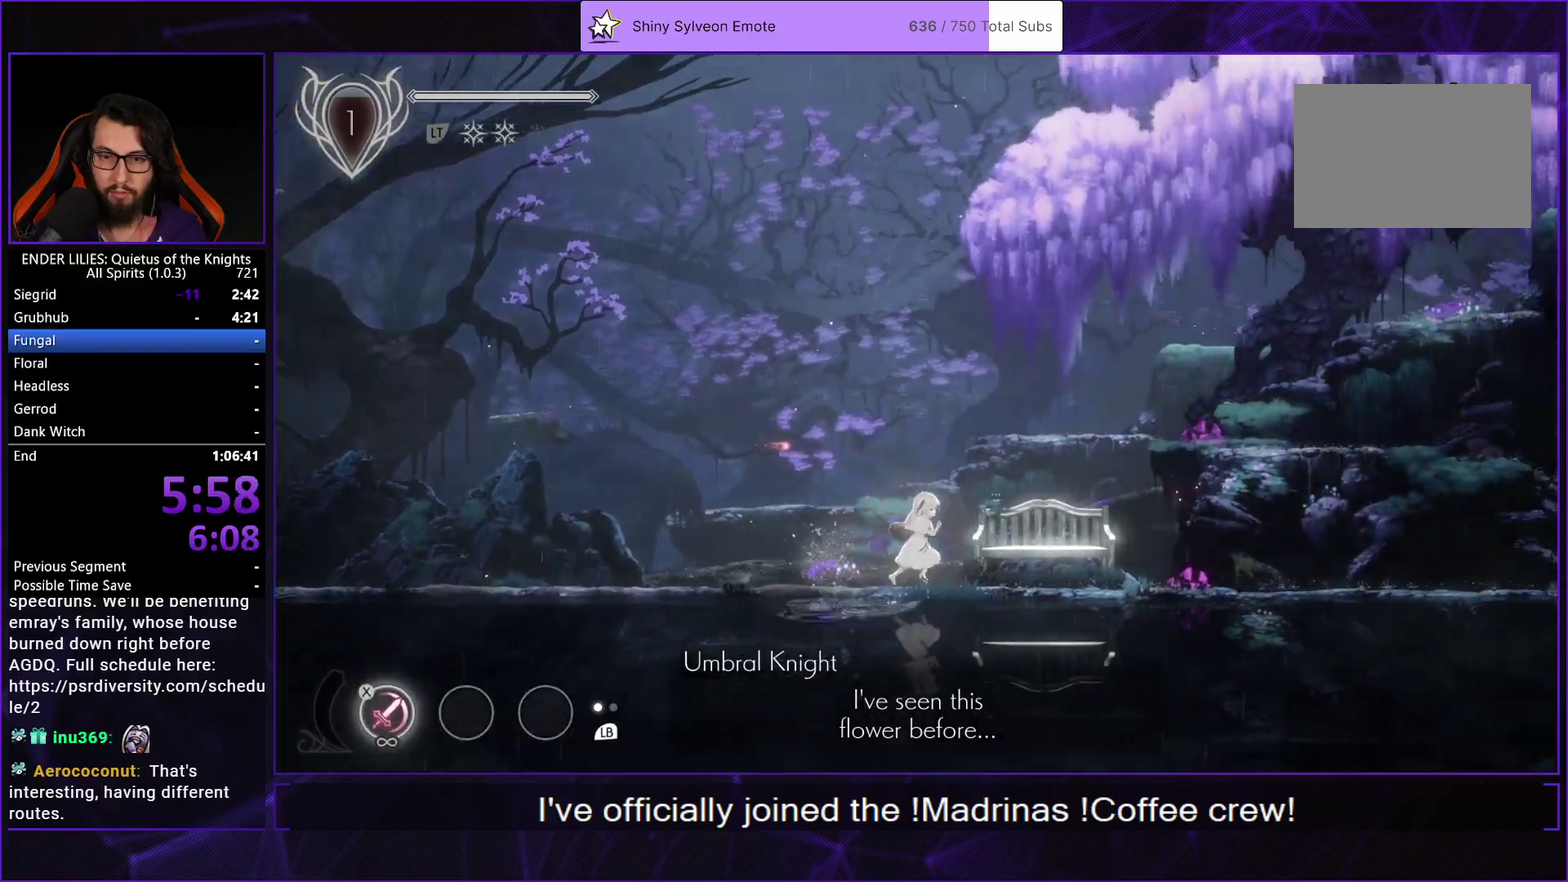
{"buttons": [], "left_stick": "center", "right_stick": "center", "events": [[317, "R2", "down"], [350, "DPAD_RIGHT", "up"], [433, "R2", "up"]]}
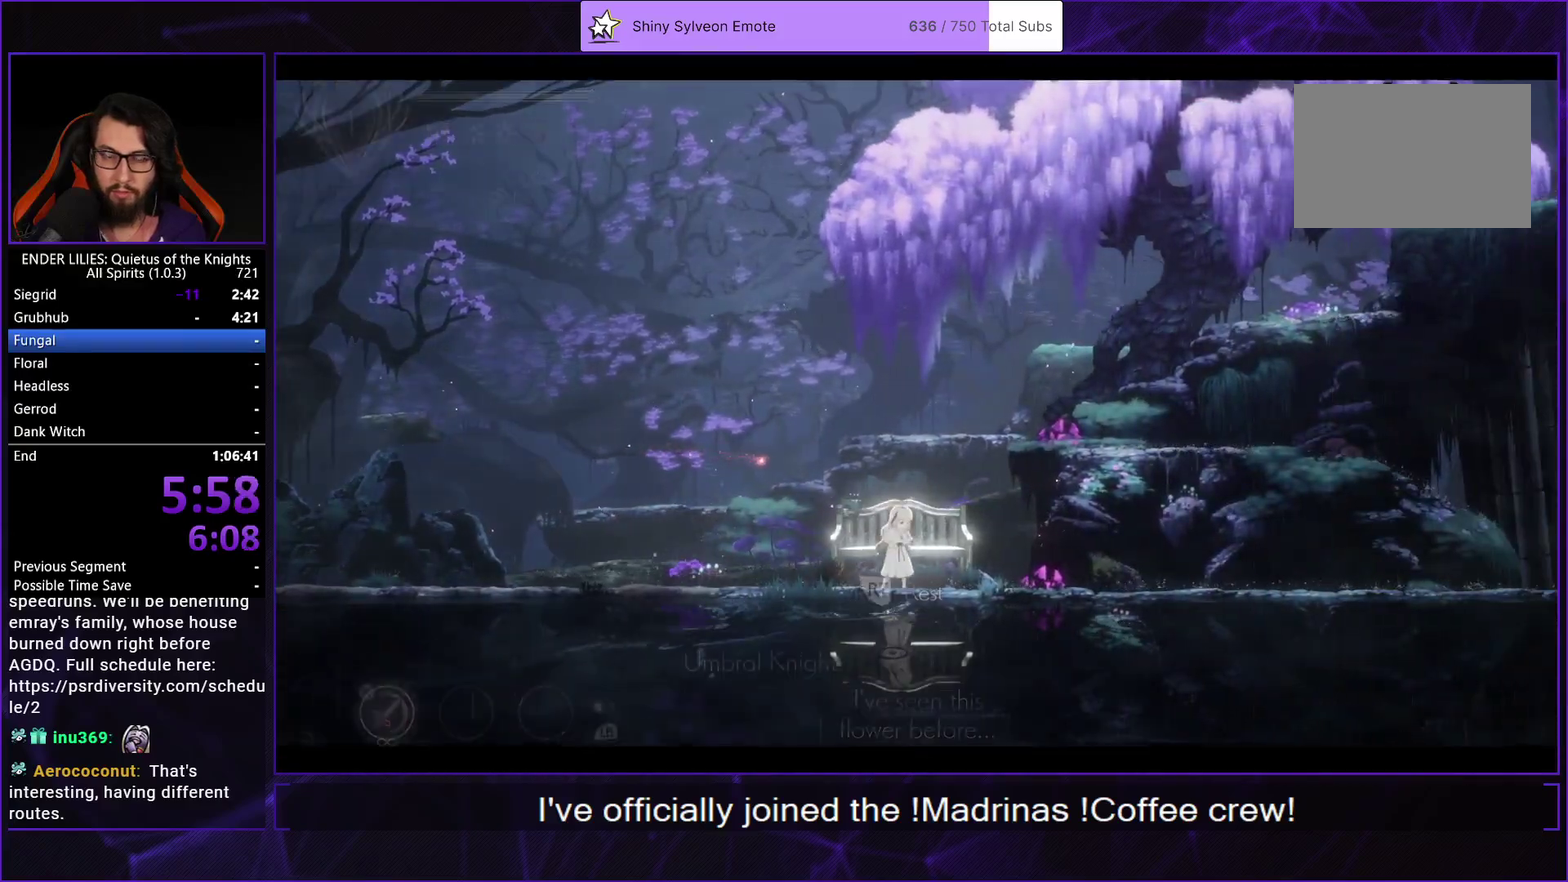
{"buttons": [], "left_stick": "center", "right_stick": "center", "events": [[117, "A", "down"], [217, "A", "up"], [267, "A", "down"], [367, "A", "up"], [417, "A", "down"], [500, "A", "up"]]}
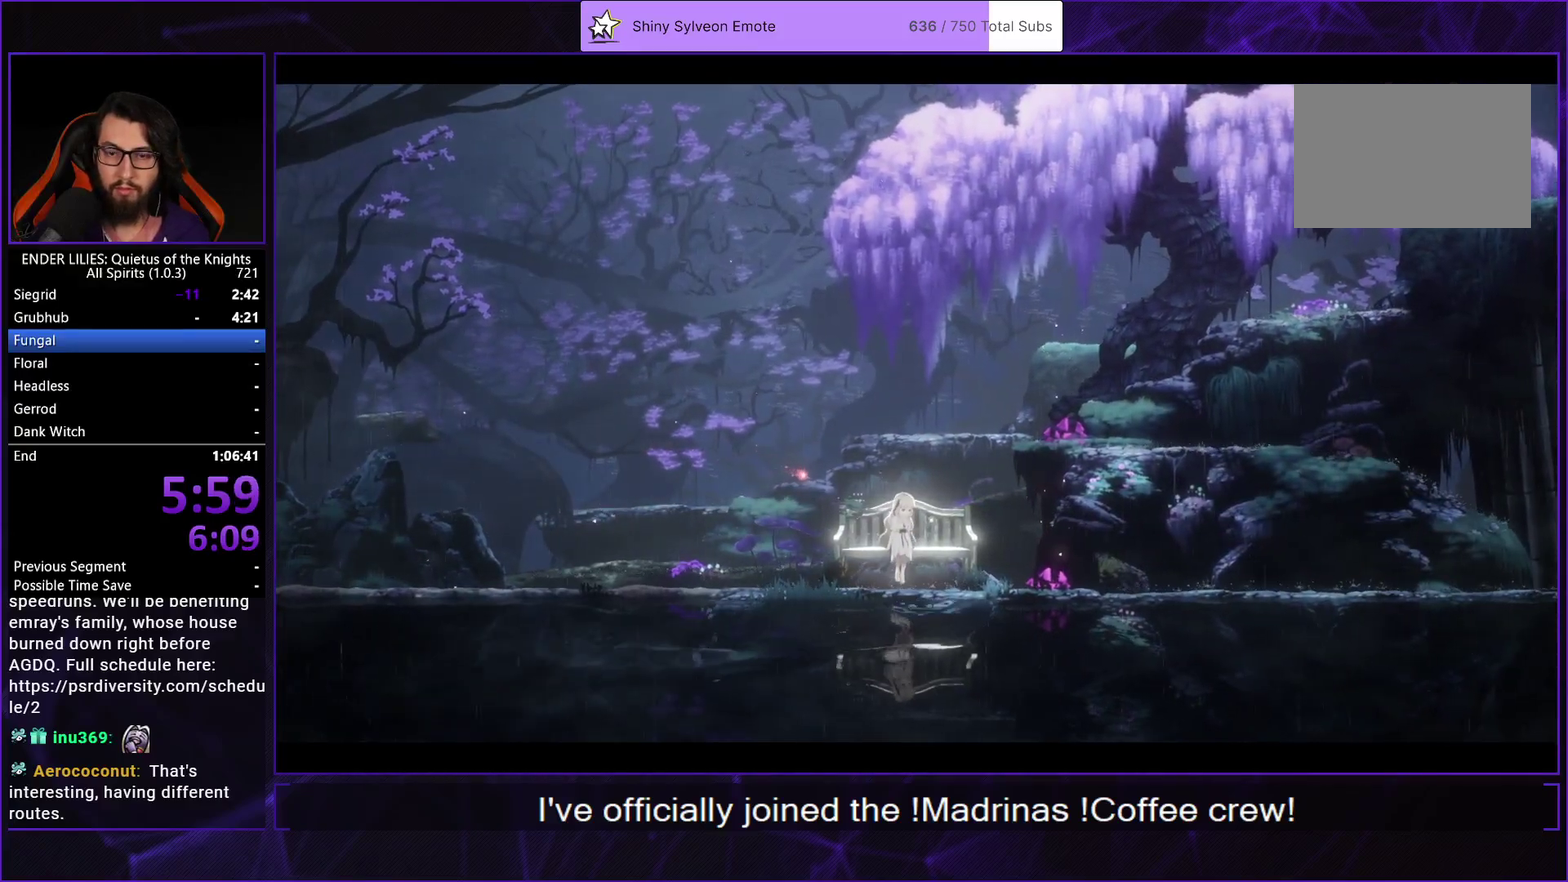
{"buttons": ["A"], "left_stick": "center", "right_stick": "center", "events": [[83, "A", "down"], [150, "A", "up"], [217, "A", "down"], [283, "A", "up"], [350, "A", "down"], [433, "A", "up"], [483, "A", "down"]]}
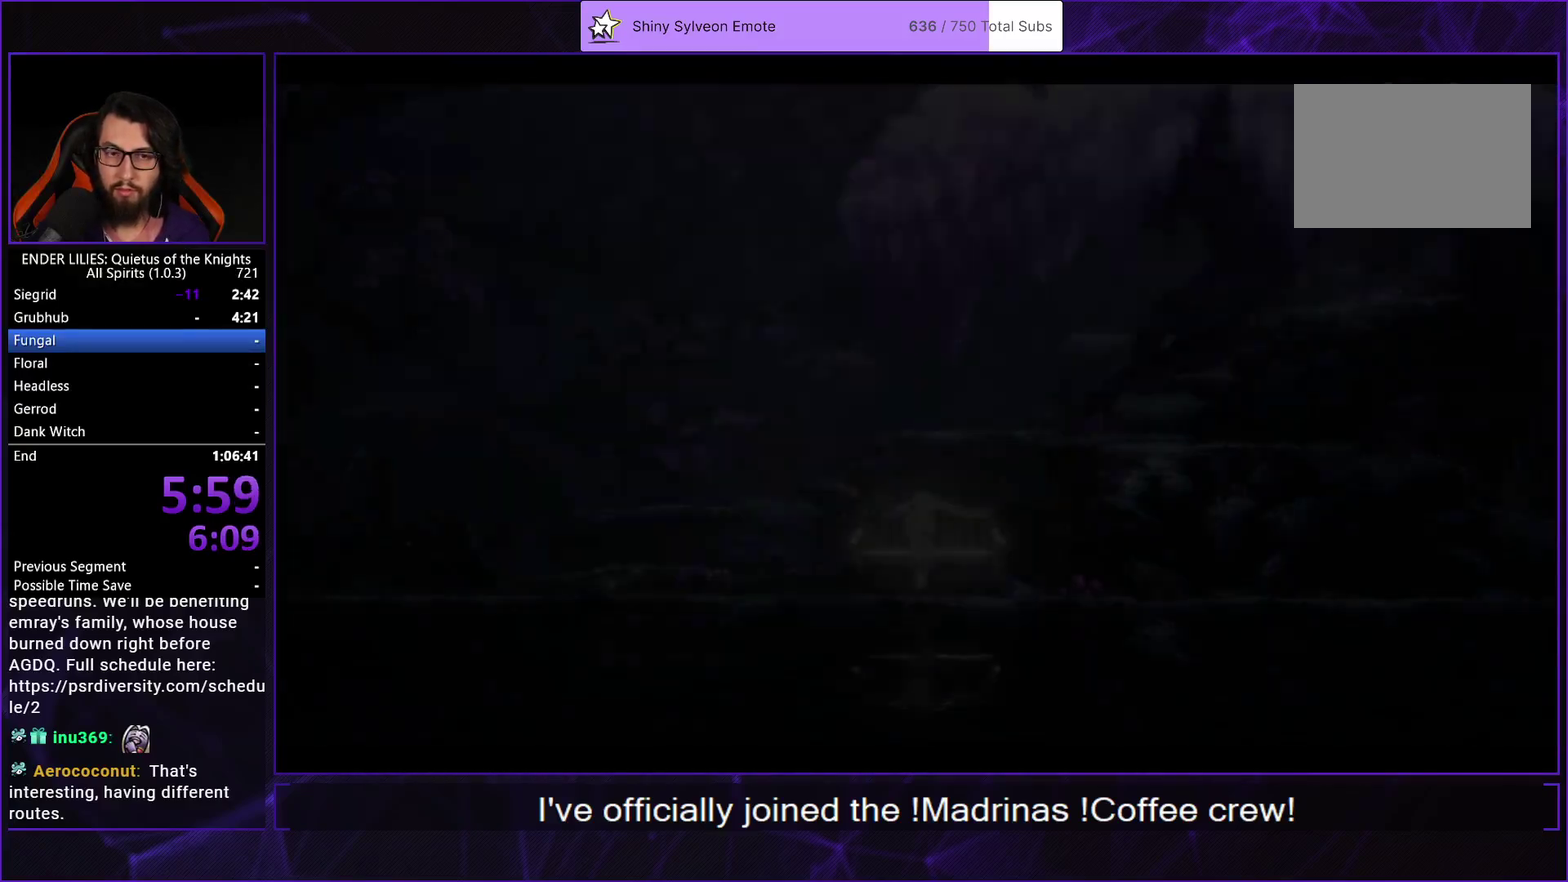
{"buttons": ["A"], "left_stick": "center", "right_stick": "center", "events": [[33, "A", "up"], [117, "A", "down"], [183, "A", "up"], [250, "A", "down"], [317, "A", "up"], [383, "A", "down"], [433, "A", "up"], [500, "A", "down"]]}
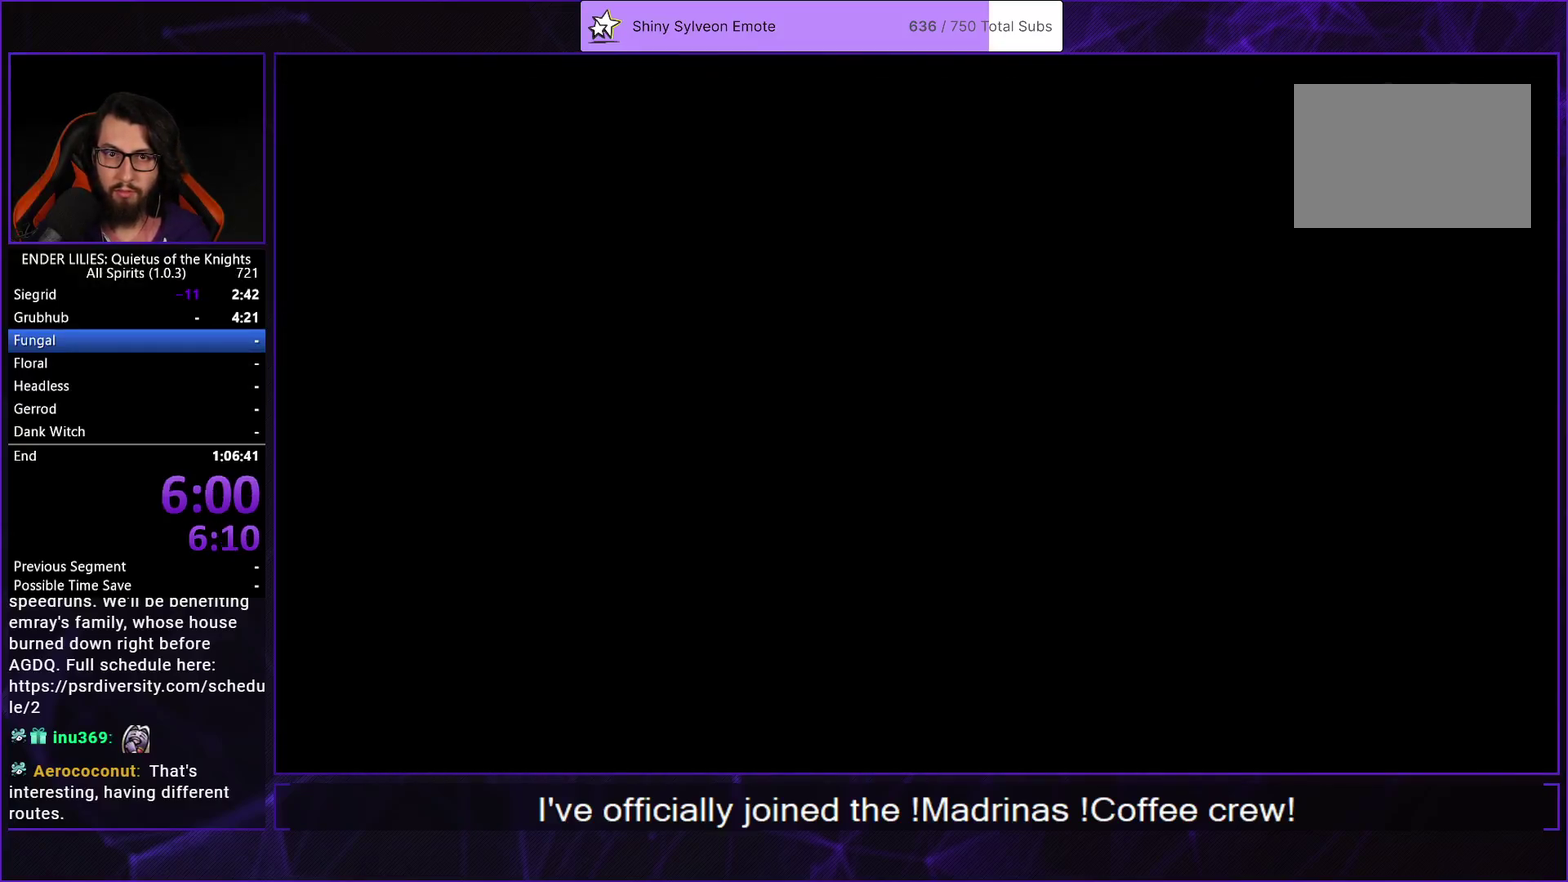
{"buttons": [], "left_stick": "center", "right_stick": "center", "events": [[67, "A", "up"], [133, "A", "down"], [183, "A", "up"], [267, "A", "down"], [317, "A", "up"], [383, "A", "down"], [450, "A", "up"]]}
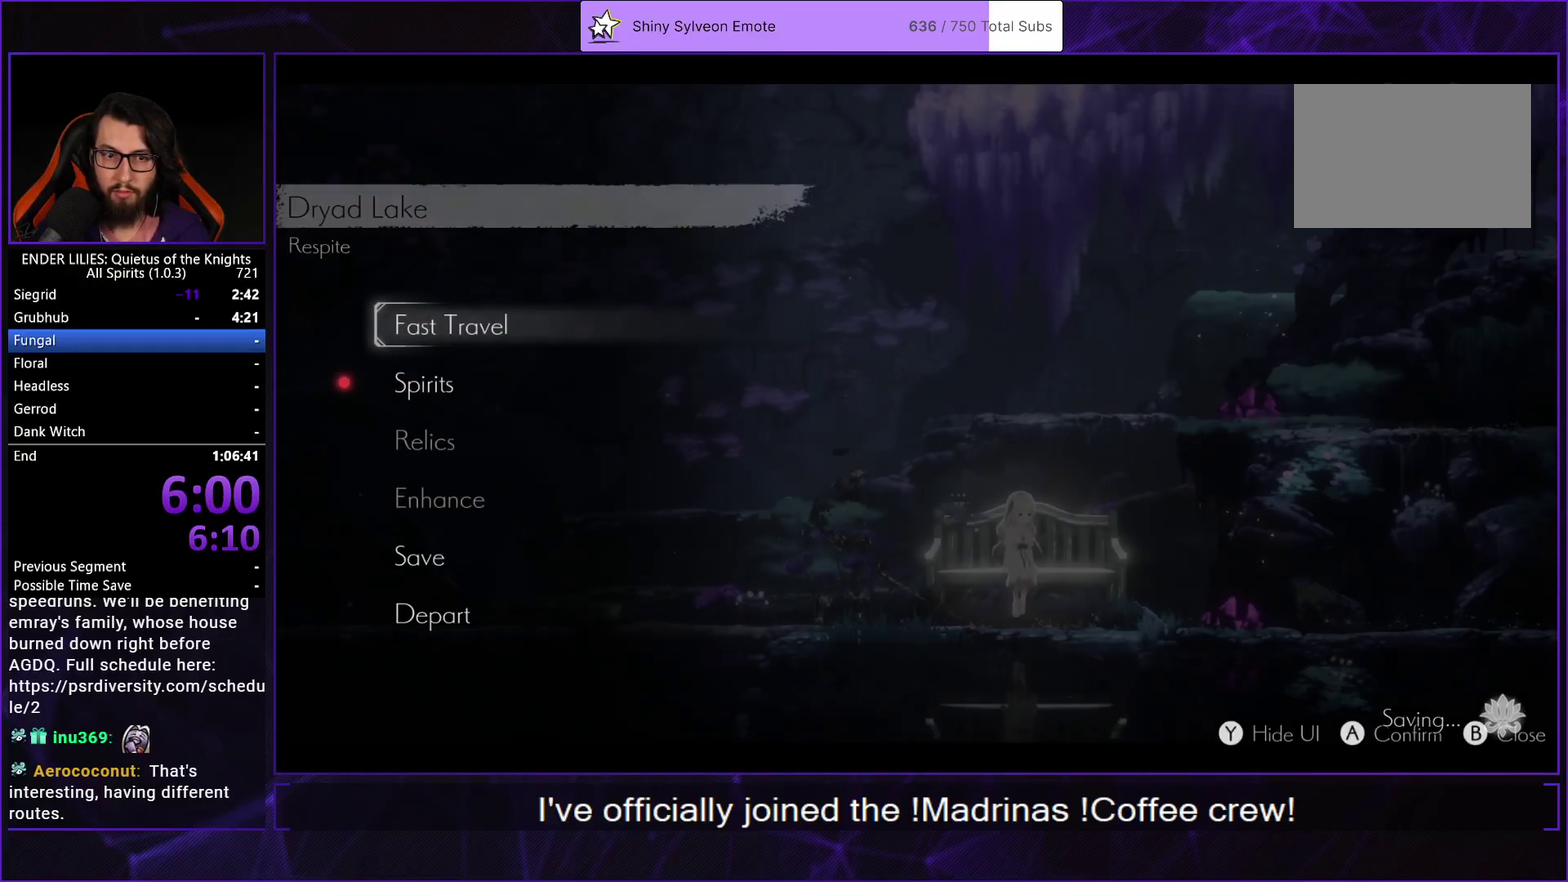
{"buttons": [], "left_stick": "center", "right_stick": "center", "events": [[17, "A", "down"], [67, "A", "up"], [133, "A", "down"], [200, "A", "up"], [250, "A", "down"], [317, "A", "up"], [383, "A", "down"], [433, "A", "up"]]}
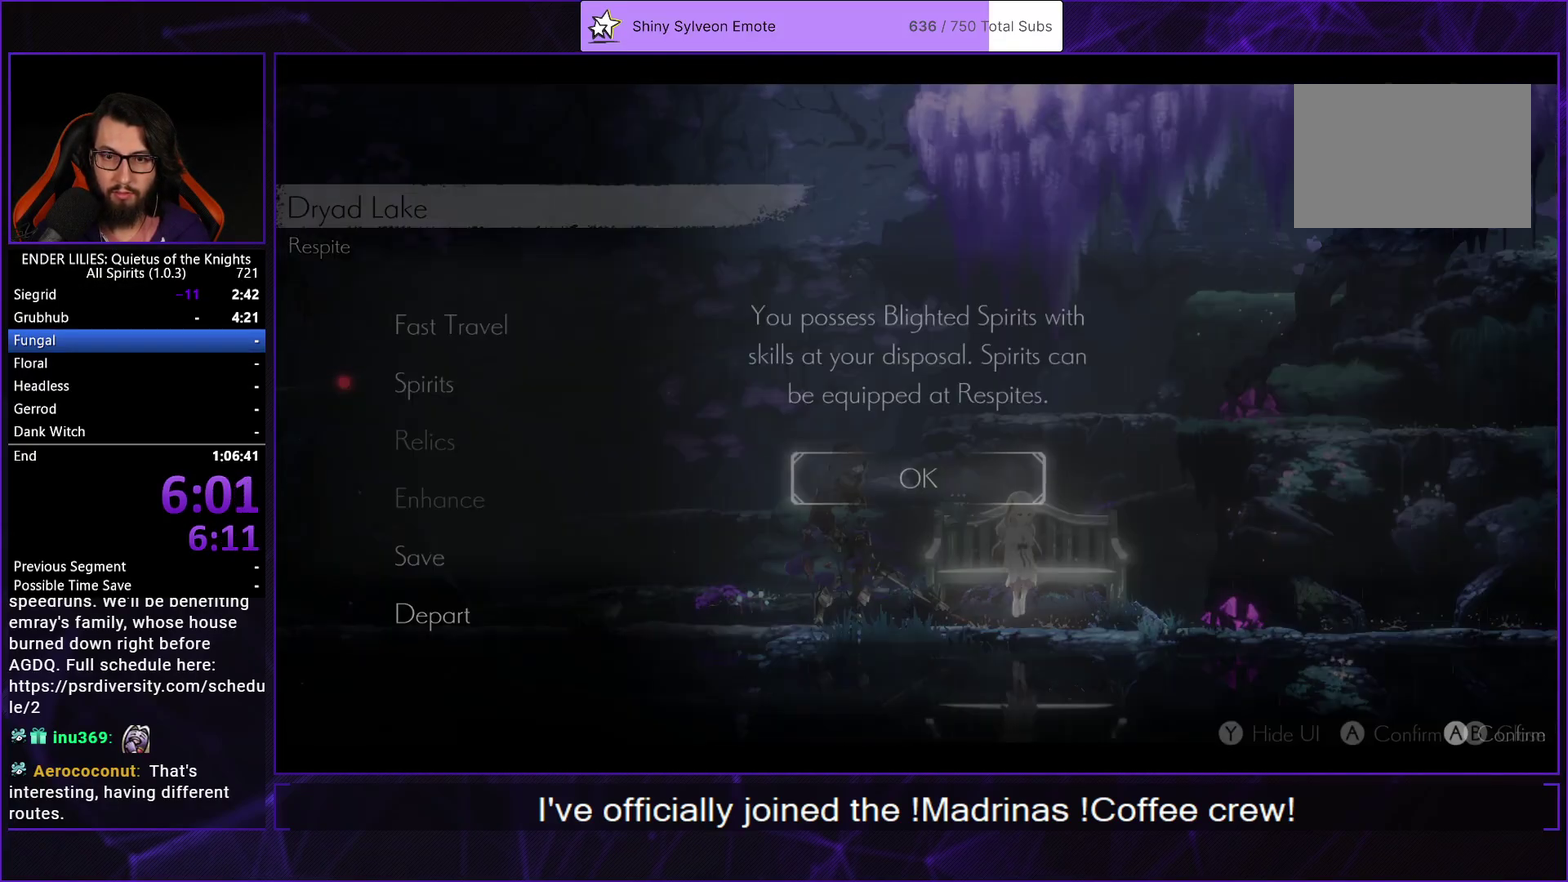
{"buttons": [], "left_stick": "center", "right_stick": "center", "events": [[17, "A", "down"], [83, "A", "up"], [283, "A", "down"], [367, "A", "up"]]}
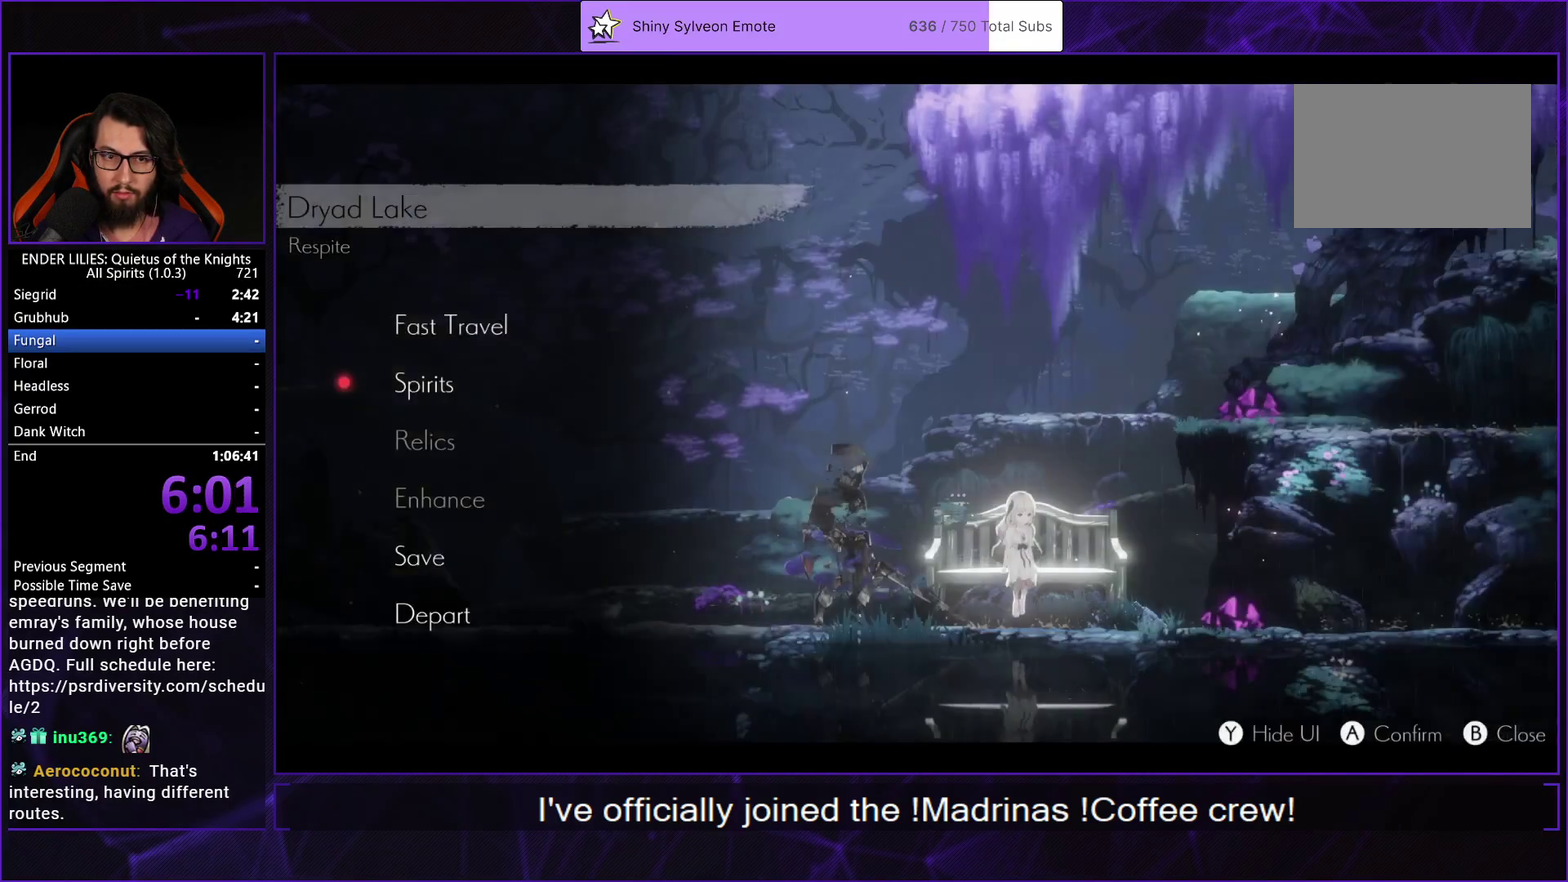
{"buttons": [], "left_stick": "center", "right_stick": "center", "events": [[100, "DPAD_DOWN", "down"], [200, "A", "down"], [233, "DPAD_DOWN", "up"], [283, "A", "up"]]}
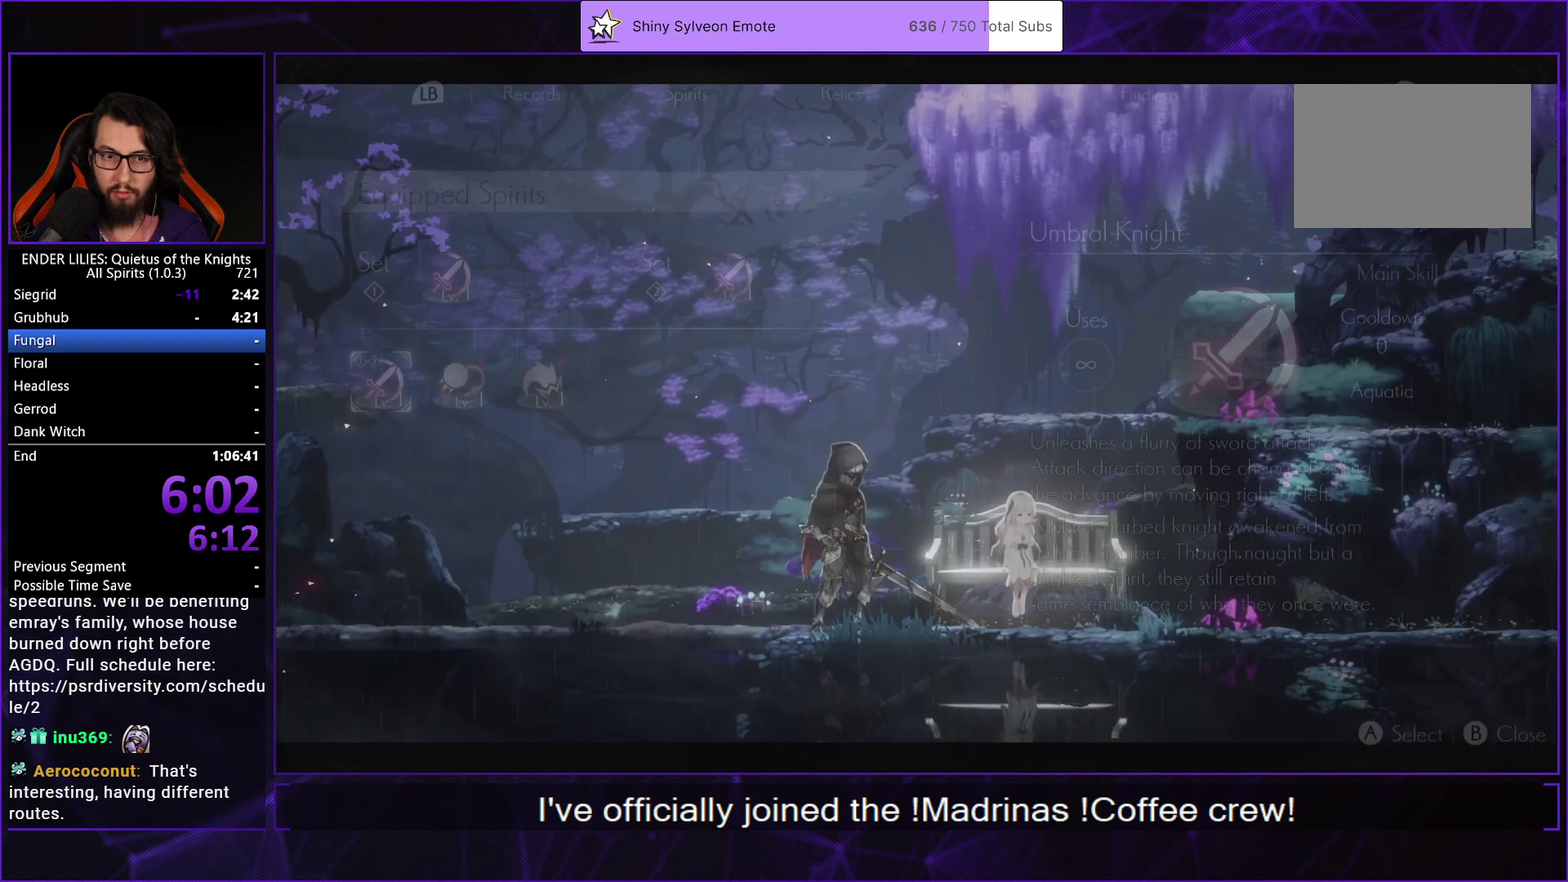
{"buttons": ["A"], "left_stick": "center", "right_stick": "center", "events": [[67, "DPAD_RIGHT", "down"], [150, "A", "down"], [150, "DPAD_RIGHT", "up"], [217, "A", "up"], [217, "DPAD_RIGHT", "down"], [300, "A", "down"], [317, "DPAD_RIGHT", "up"], [367, "A", "up"], [450, "A", "down"]]}
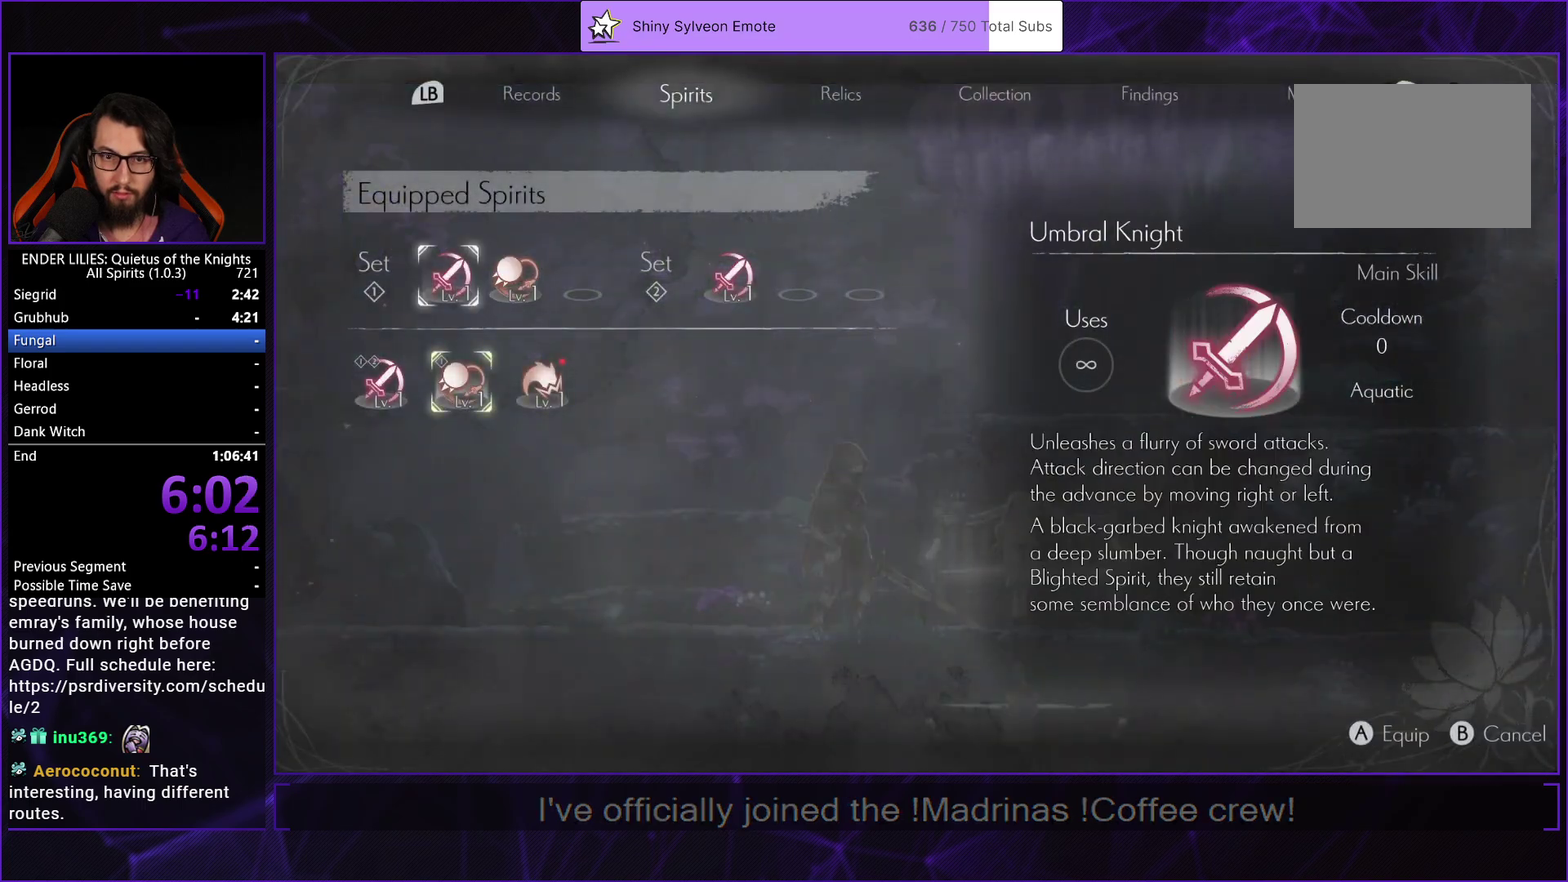
{"buttons": [], "left_stick": "center", "right_stick": "center", "events": [[17, "A", "up"], [50, "DPAD_LEFT", "down"], [117, "DPAD_LEFT", "up"], [167, "DPAD_LEFT", "down"], [217, "A", "down"], [250, "DPAD_LEFT", "up"], [317, "A", "up"], [350, "DPAD_RIGHT", "down"], [417, "DPAD_RIGHT", "up"], [433, "A", "down"], [500, "A", "up"]]}
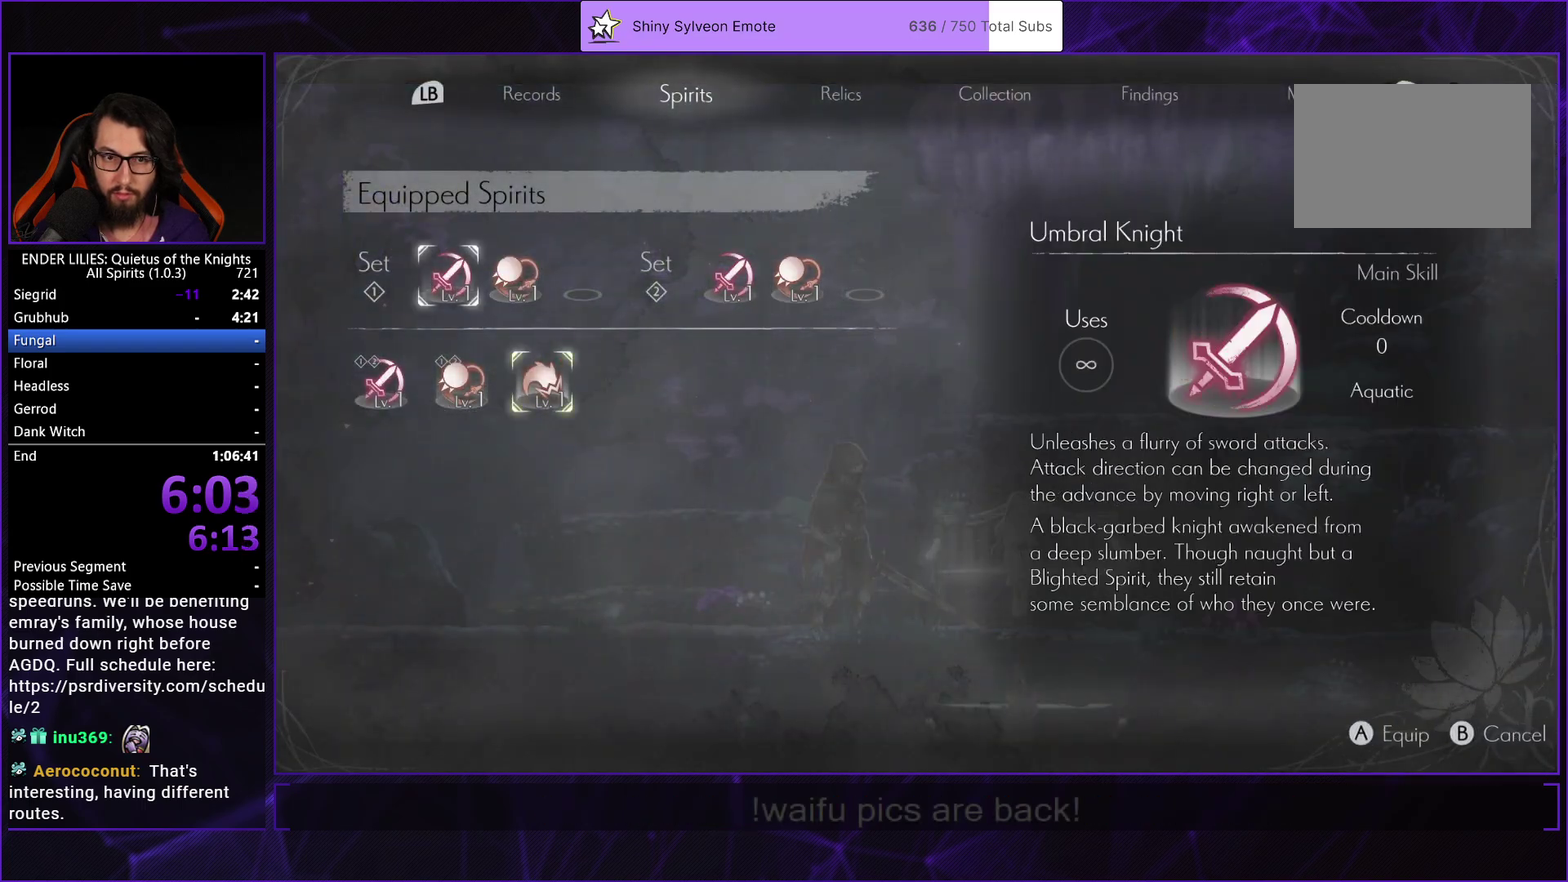
{"buttons": ["DPAD_LEFT"], "left_stick": "center", "right_stick": "center", "events": [[33, "DPAD_RIGHT", "down"], [83, "DPAD_RIGHT", "up"], [133, "DPAD_RIGHT", "down"], [200, "A", "down"], [217, "DPAD_RIGHT", "up"], [283, "A", "up"], [417, "A", "down"], [483, "DPAD_LEFT", "down"], [500, "A", "up"]]}
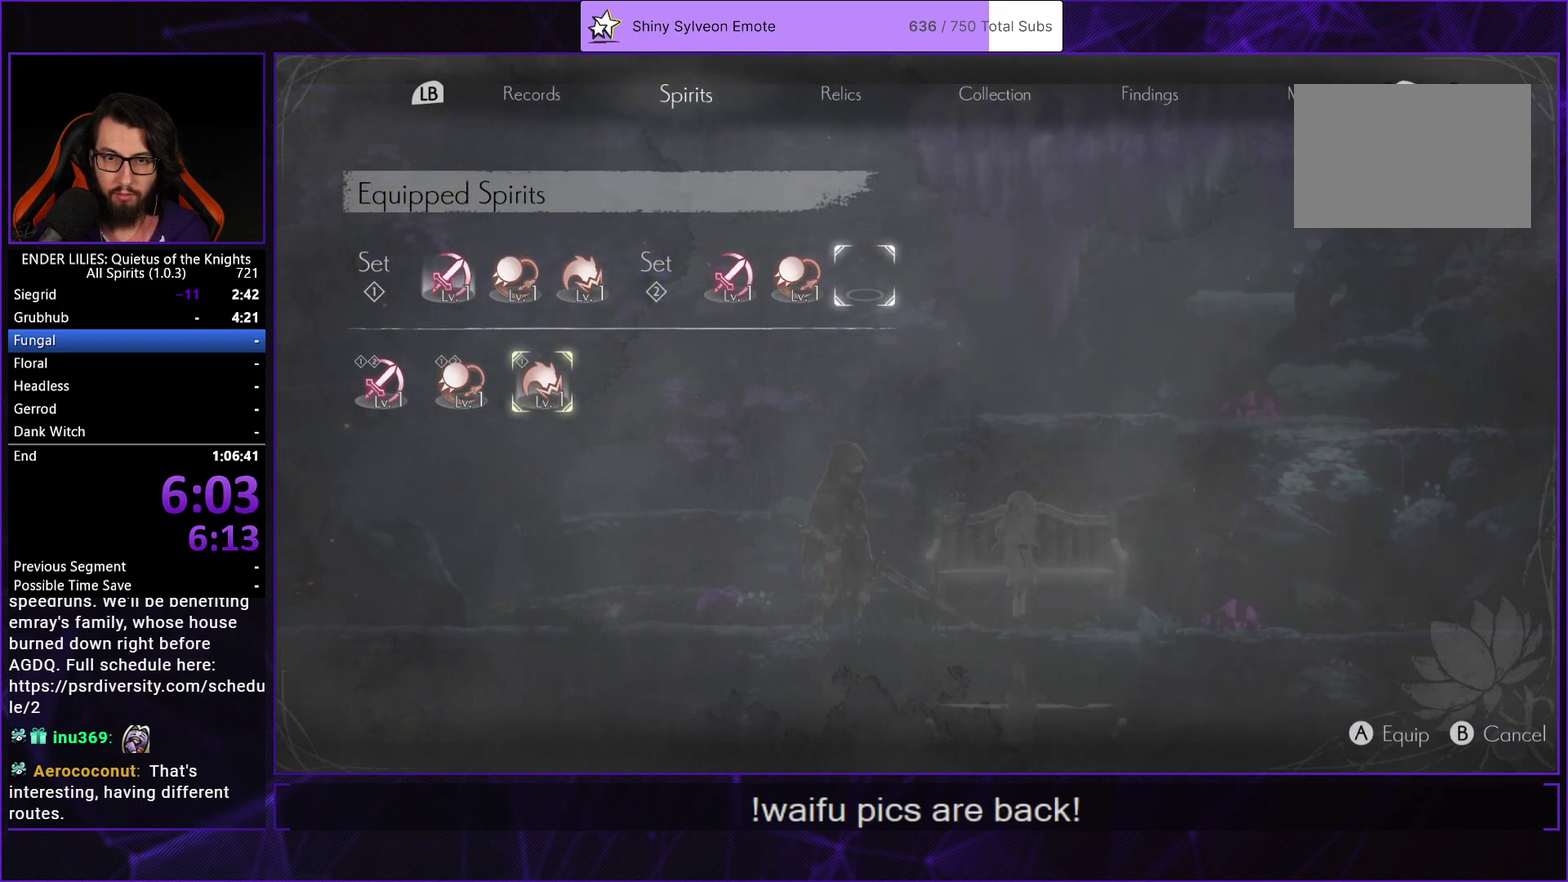
{"buttons": [], "left_stick": "center", "right_stick": "center", "events": [[67, "DPAD_LEFT", "up"], [100, "A", "down"], [150, "A", "up"], [217, "B", "down"], [300, "B", "up"], [367, "B", "down"], [433, "B", "up"]]}
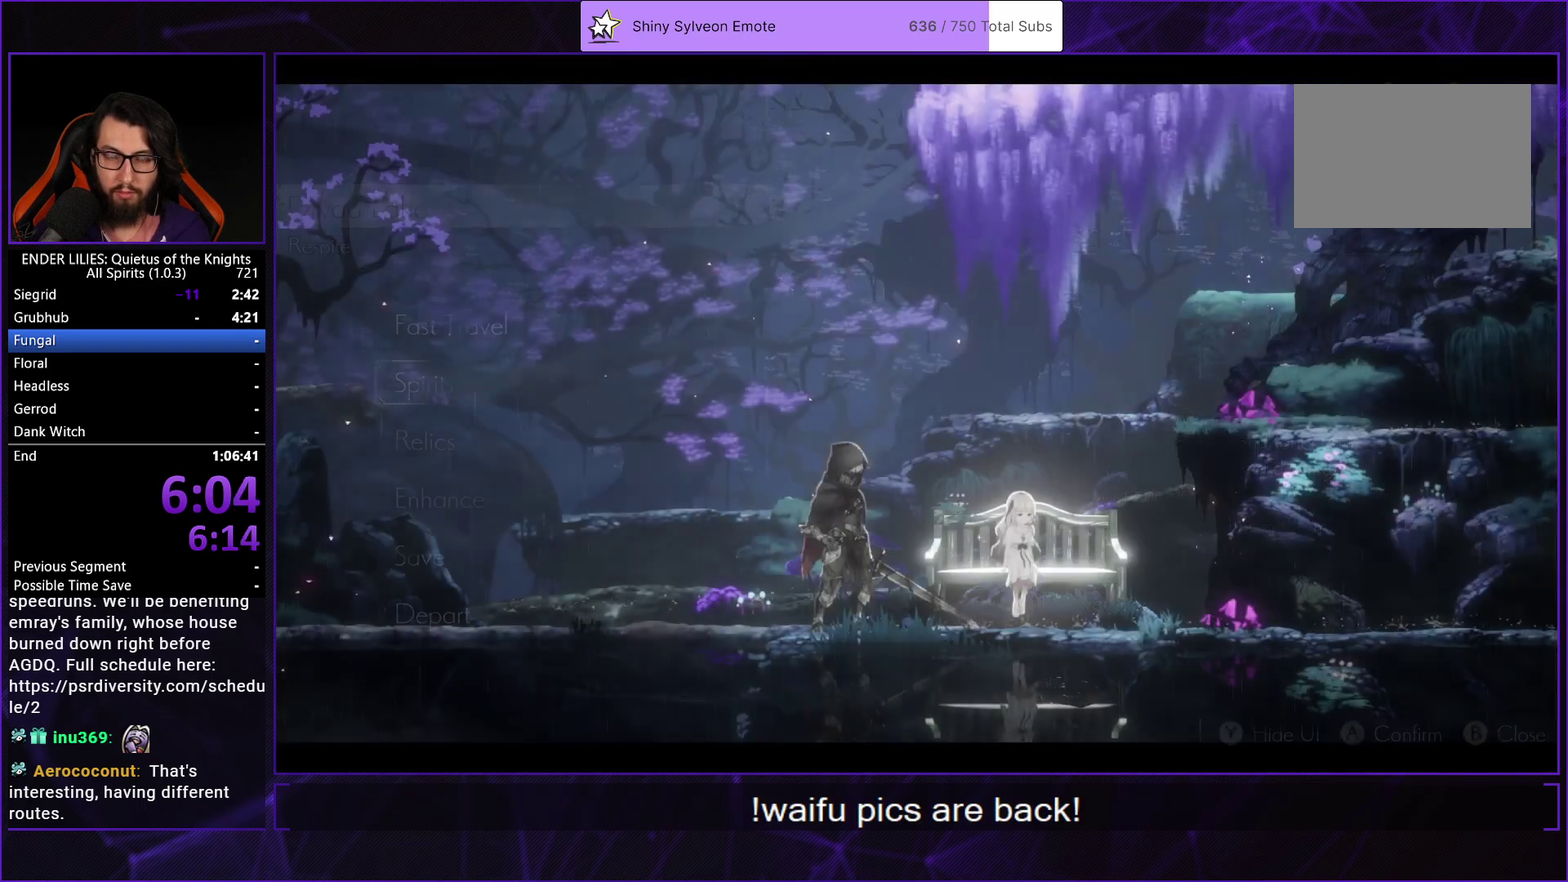
{"buttons": [], "left_stick": "center", "right_stick": "center", "events": [[17, "B", "down"], [83, "B", "up"], [150, "B", "down"], [217, "B", "up"], [267, "B", "down"], [333, "B", "up"], [417, "B", "down"], [467, "B", "up"]]}
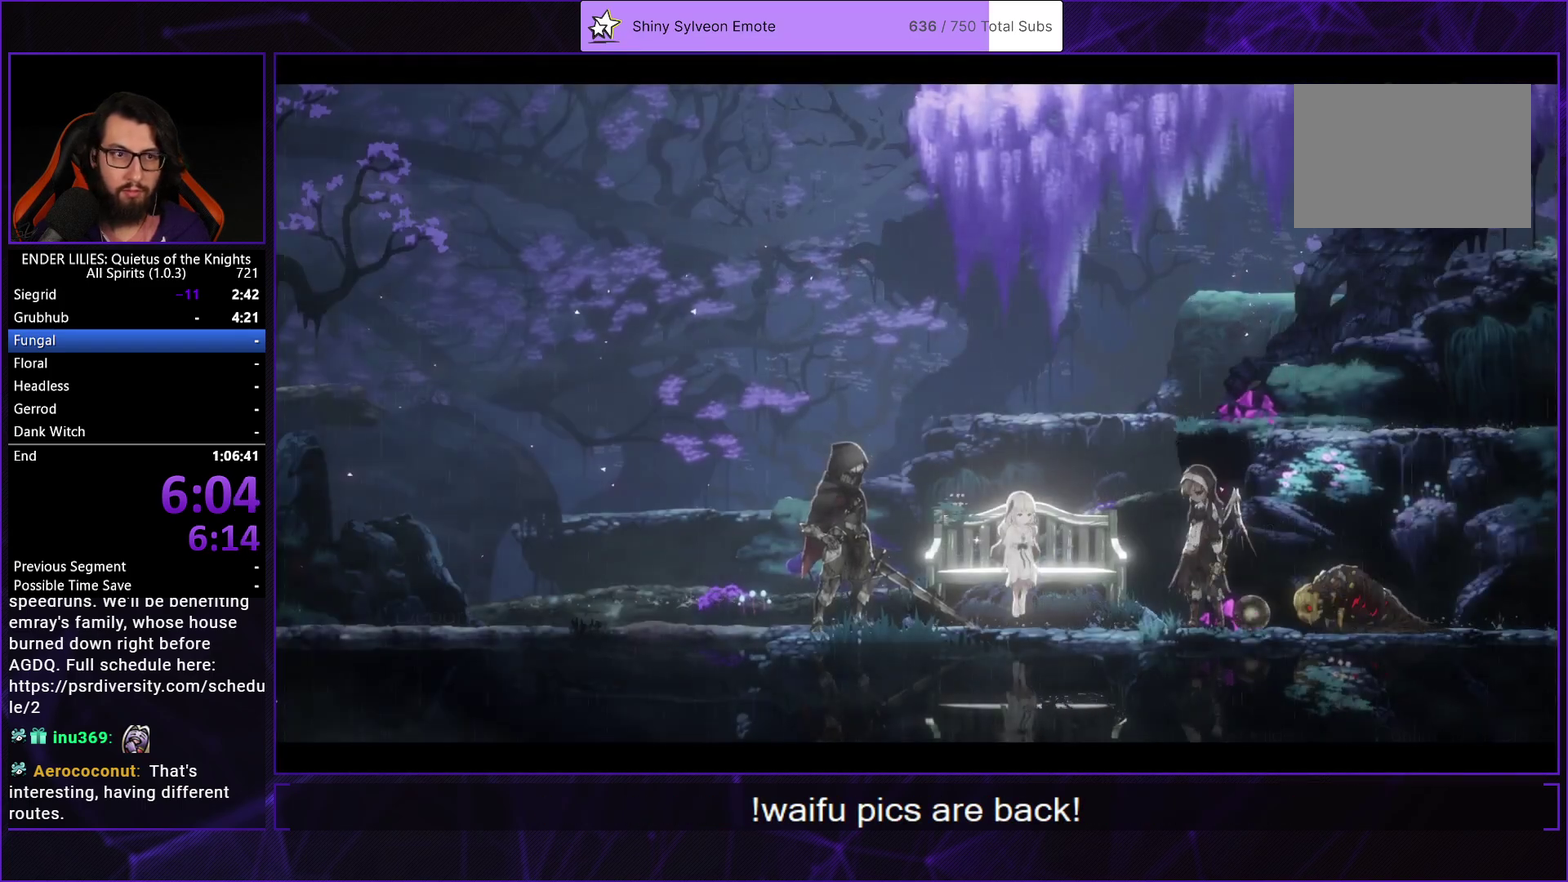
{"buttons": ["DPAD_RIGHT"], "left_stick": "center", "right_stick": "center", "events": [[33, "B", "down"], [83, "DPAD_RIGHT", "down"], [133, "B", "up"]]}
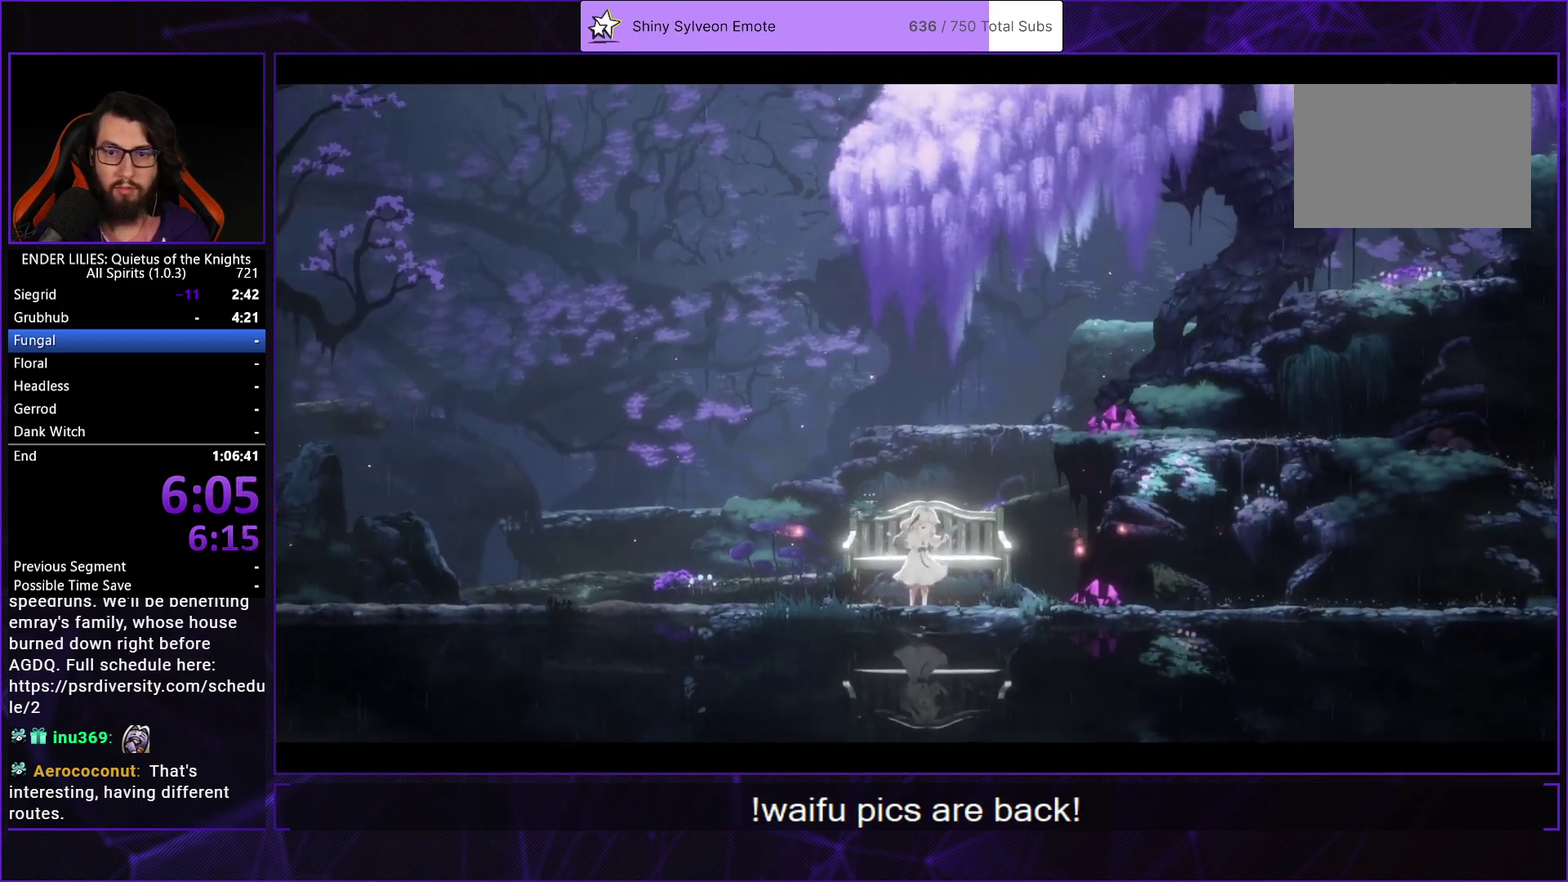
{"buttons": ["DPAD_RIGHT"], "left_stick": "center", "right_stick": "center", "events": []}